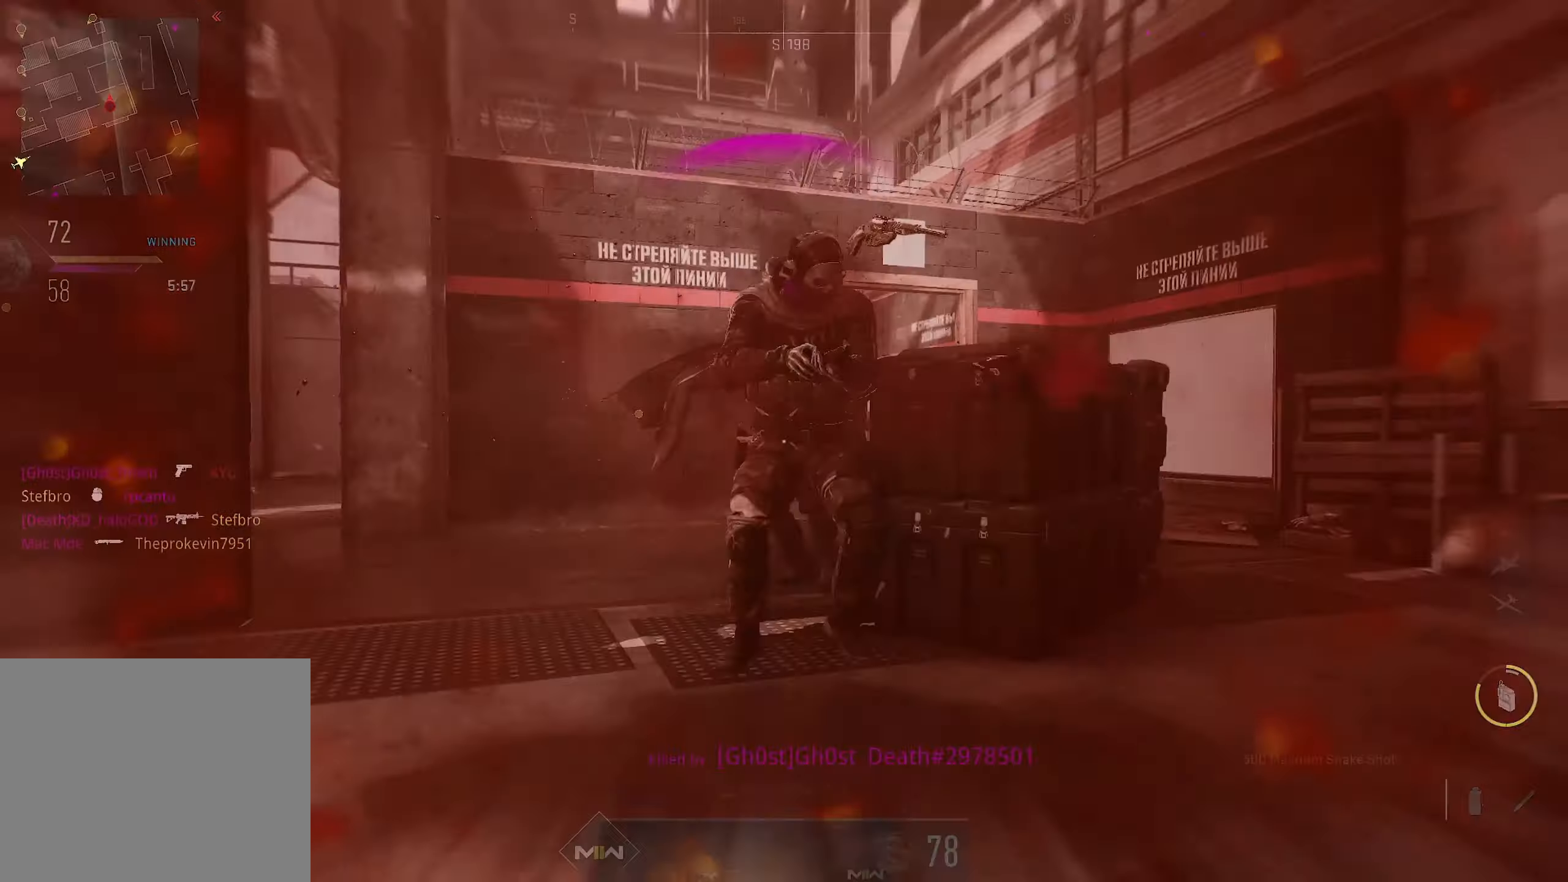
Gameplay with a controller (PlayStation layout); each line is a JSON object with the inputs held at the frame after it. "events" lists button and stick changes between this image and that frame as [ms after this image, input, new state], when the widget could be followed in between.
{"buttons": [], "left_stick": "up-left", "right_stick": "center", "events": [[33, "left_stick", "down-left"], [267, "left_stick", "up-left"], [267, "right_stick", "up-left"], [417, "right_stick", "center"]]}
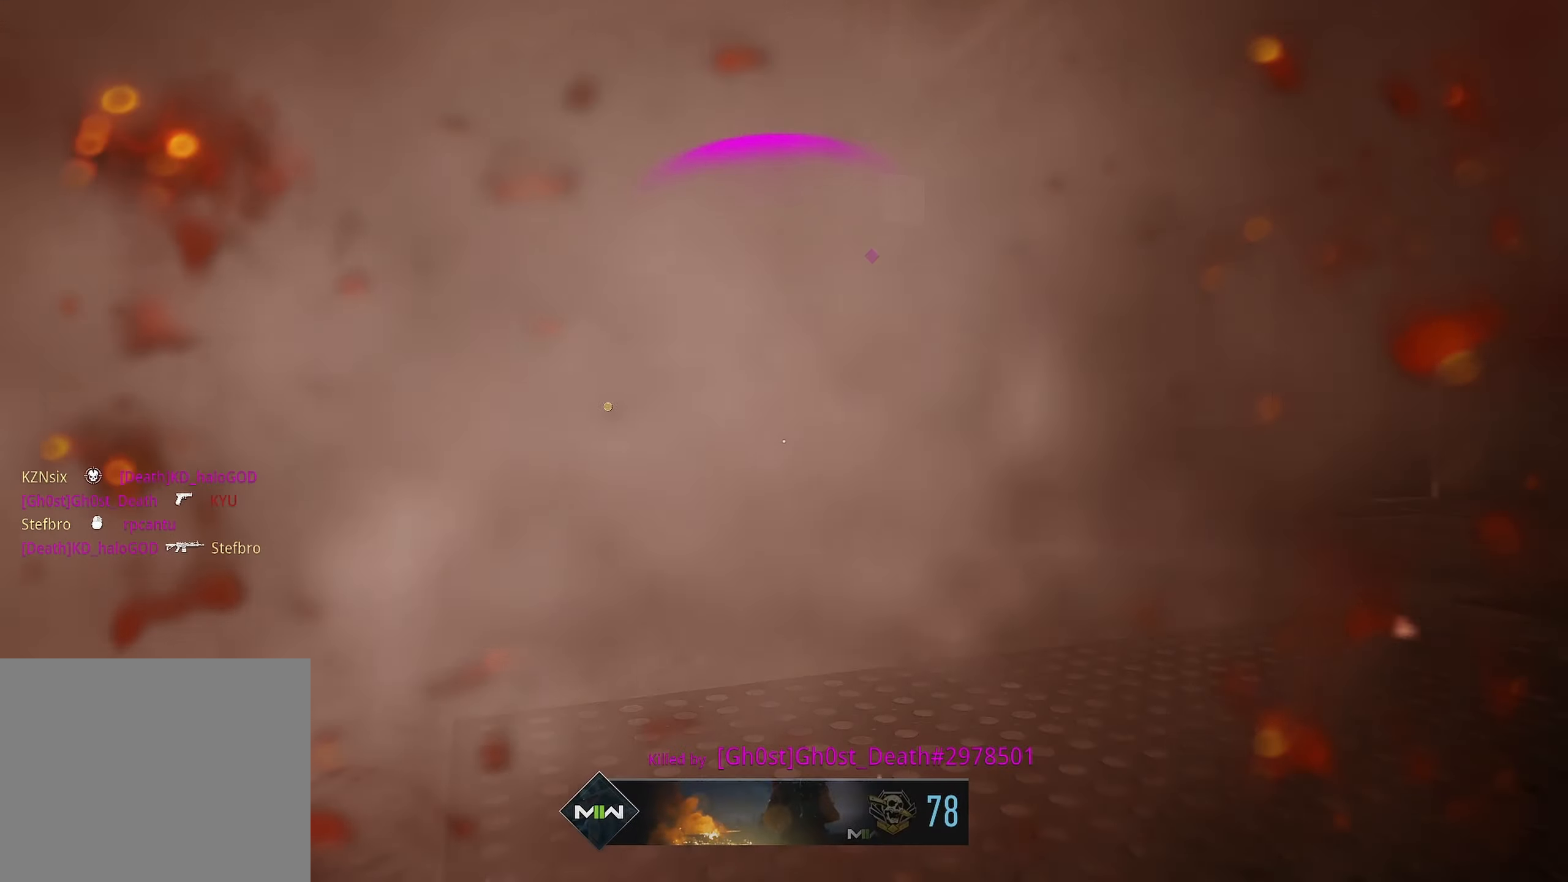
{"buttons": [], "left_stick": "down-left", "right_stick": "center", "events": [[83, "SQUARE", "down"], [150, "SQUARE", "up"], [150, "left_stick", "center"], [200, "left_stick", "down-left"], [233, "SQUARE", "down"], [300, "SQUARE", "up"], [400, "SQUARE", "down"], [467, "SQUARE", "up"]]}
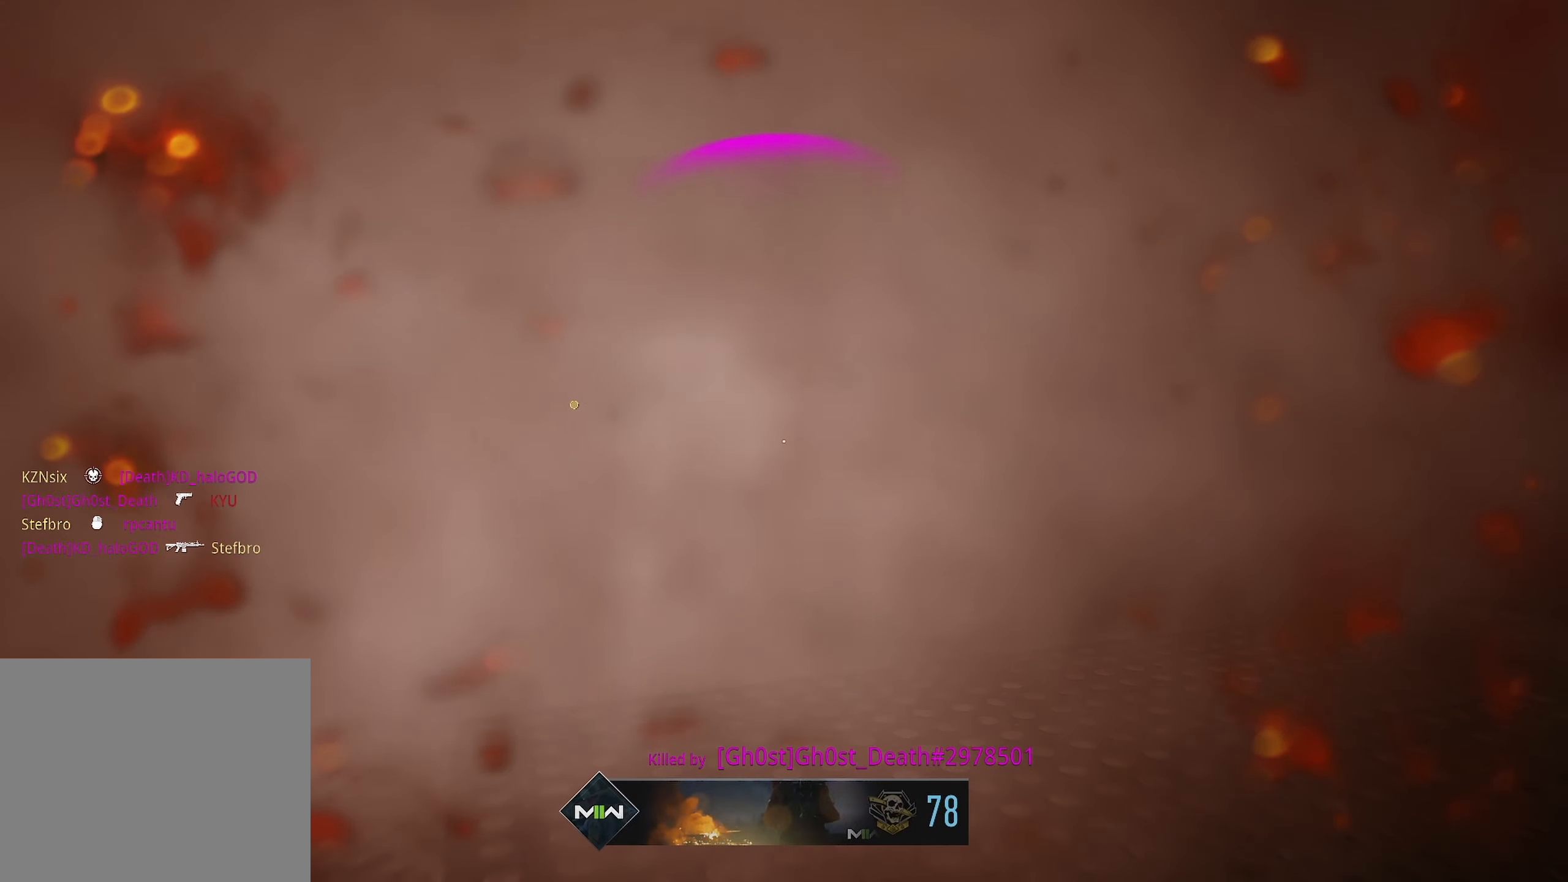
{"buttons": [], "left_stick": "up", "right_stick": "center", "events": [[33, "SQUARE", "down"], [100, "SQUARE", "up"], [117, "left_stick", "up"], [183, "SQUARE", "down"], [267, "SQUARE", "up"], [350, "SQUARE", "down"], [417, "SQUARE", "up"]]}
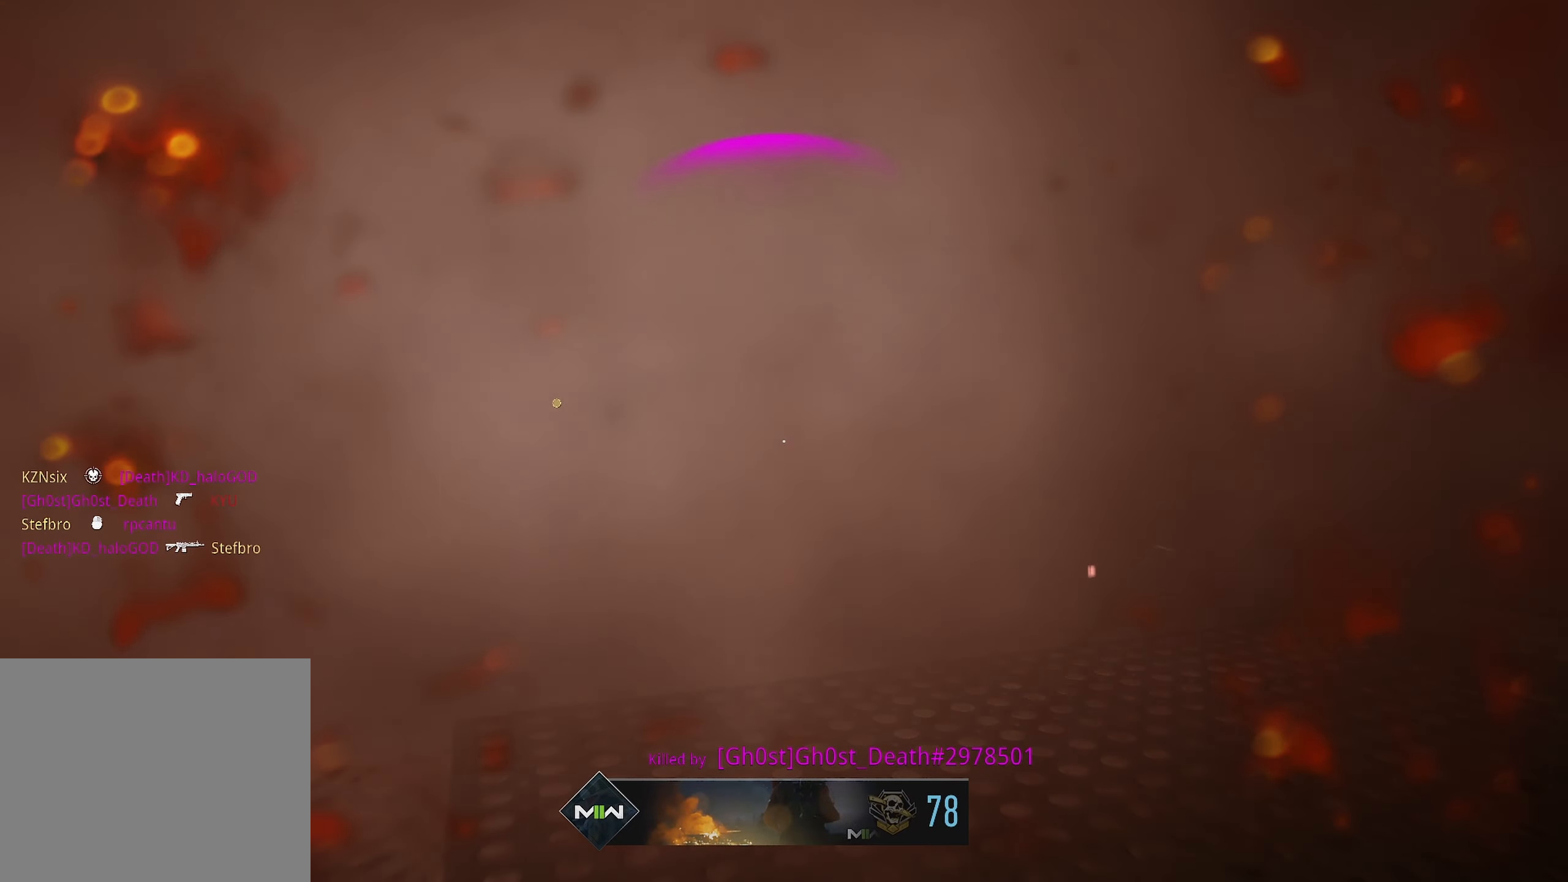
{"buttons": ["TRIANGLE"], "left_stick": "up", "right_stick": "center", "events": [[17, "SQUARE", "down"], [50, "SQUARE", "up"], [150, "SQUARE", "down"], [183, "SQUARE", "up"], [267, "SQUARE", "down"], [333, "SQUARE", "up"], [450, "TRIANGLE", "down"]]}
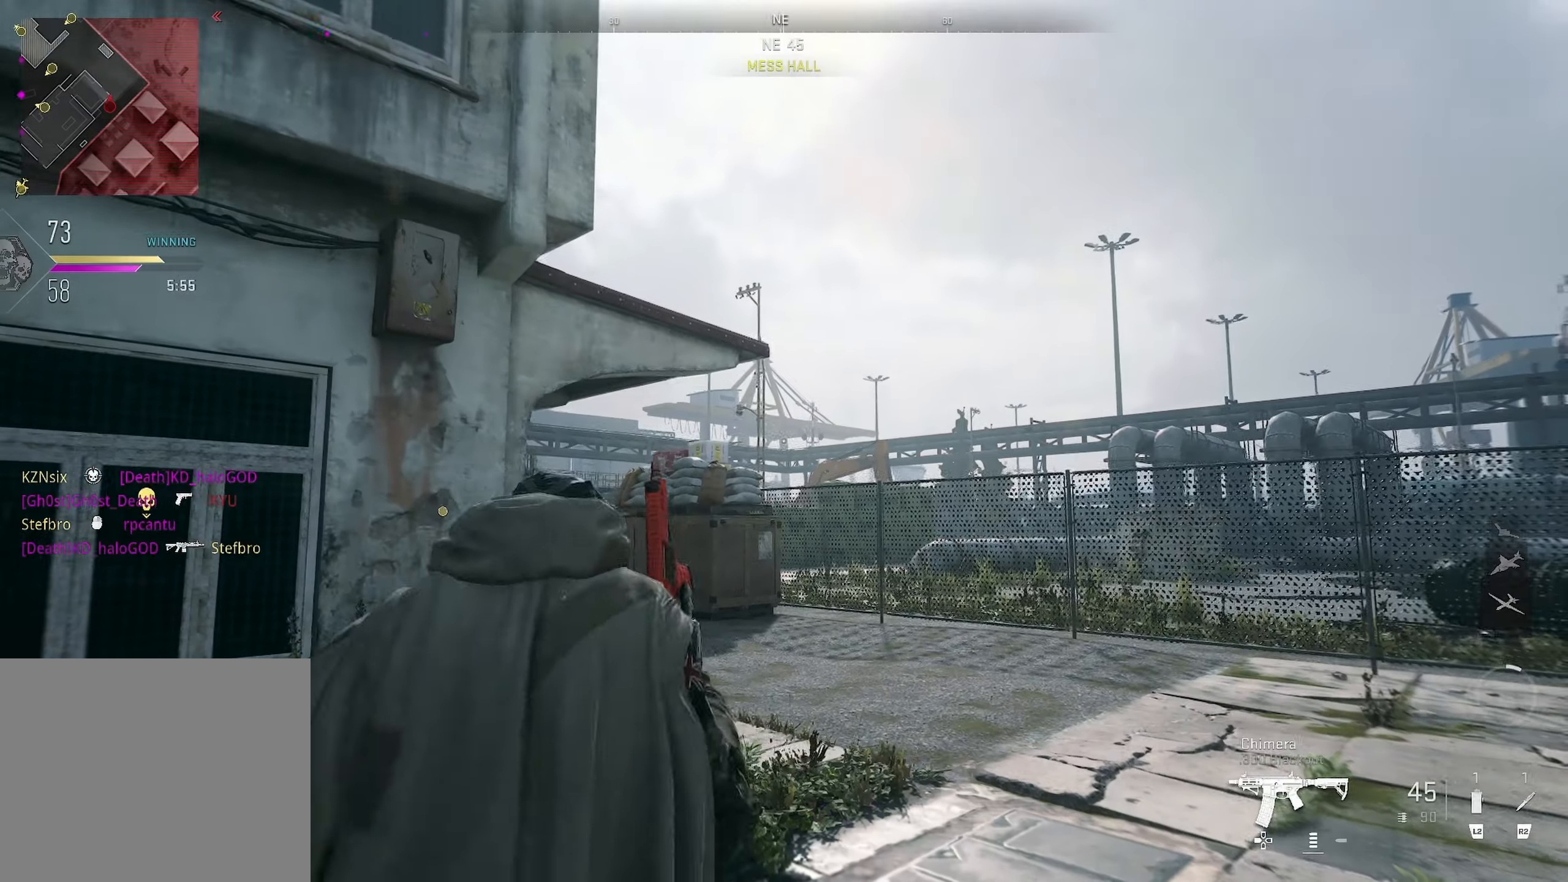
{"buttons": [], "left_stick": "up", "right_stick": "center", "events": [[17, "TRIANGLE", "up"], [150, "right_stick", "down"], [283, "right_stick", "left"], [333, "right_stick", "center"]]}
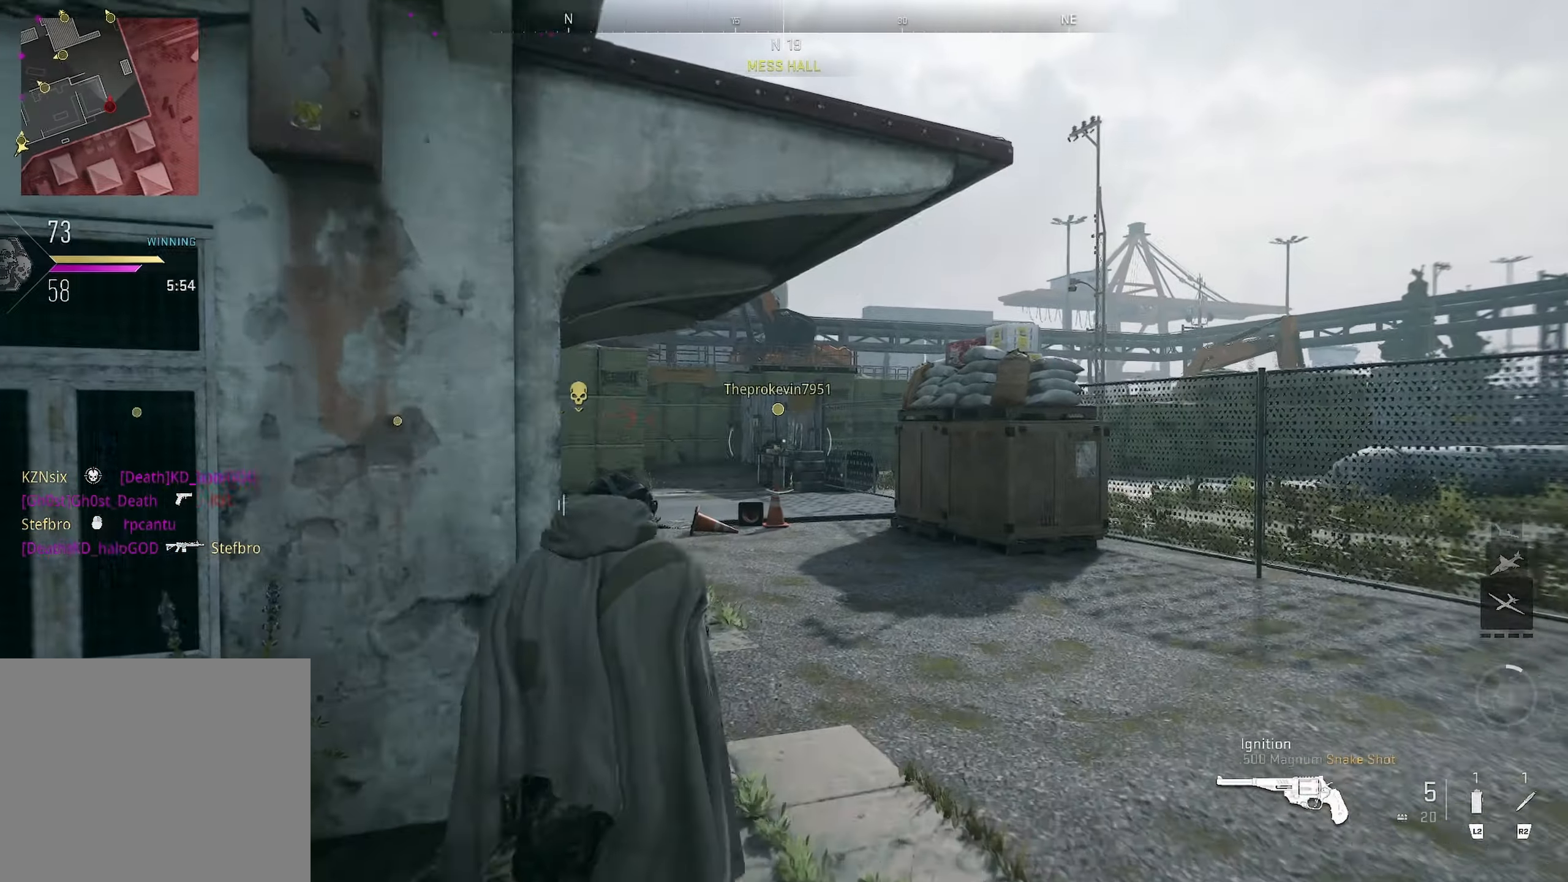
{"buttons": [], "left_stick": "up", "right_stick": "center", "events": [[317, "right_stick", "left"], [433, "right_stick", "center"]]}
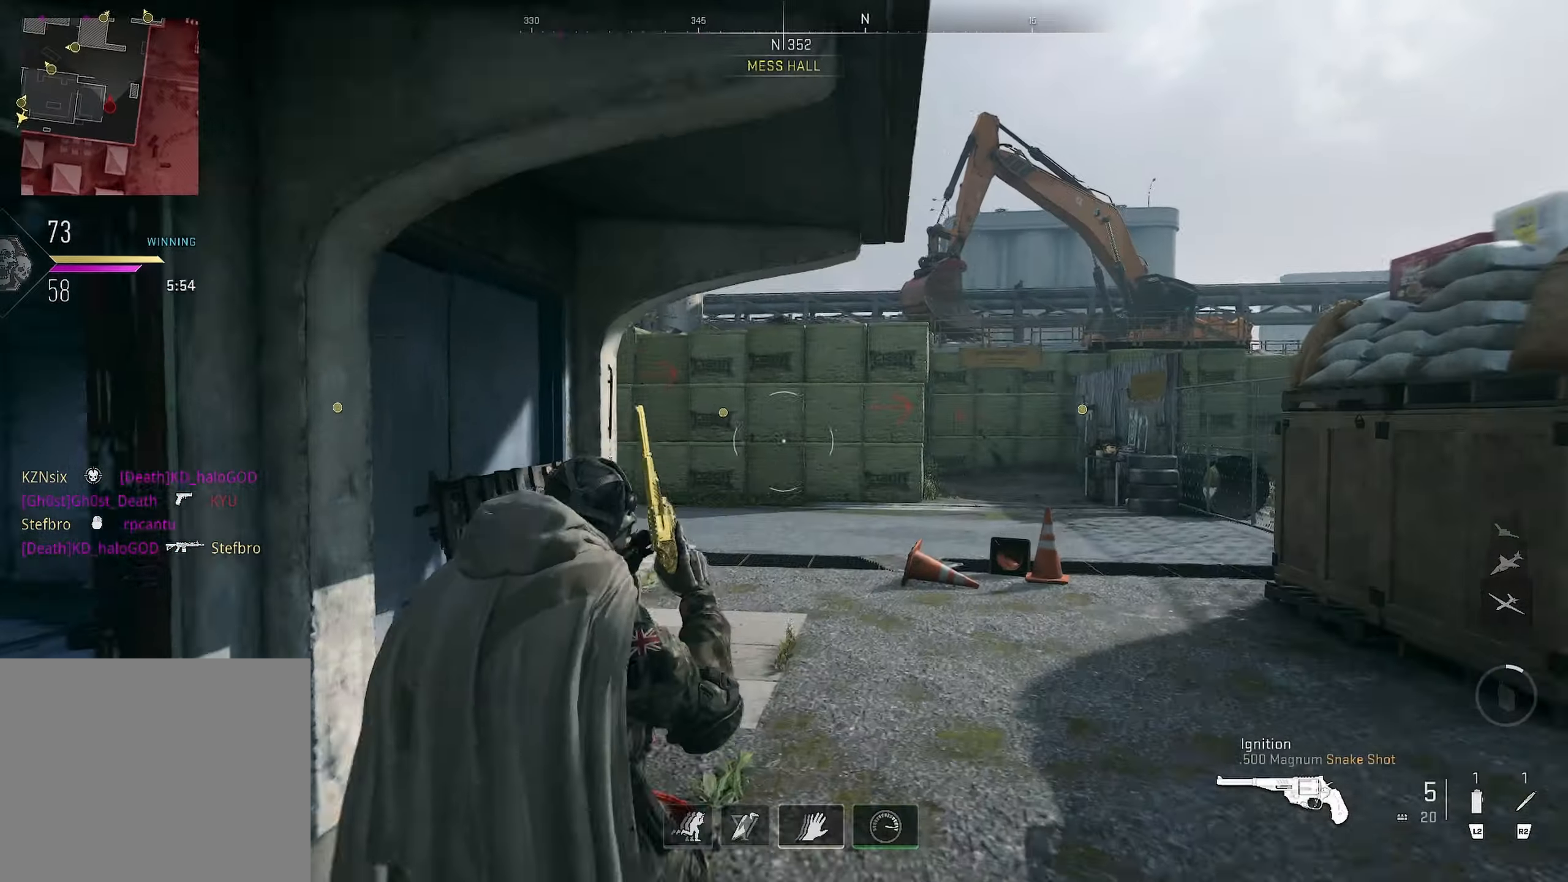
{"buttons": [], "left_stick": "up", "right_stick": "left", "events": [[150, "right_stick", "left"]]}
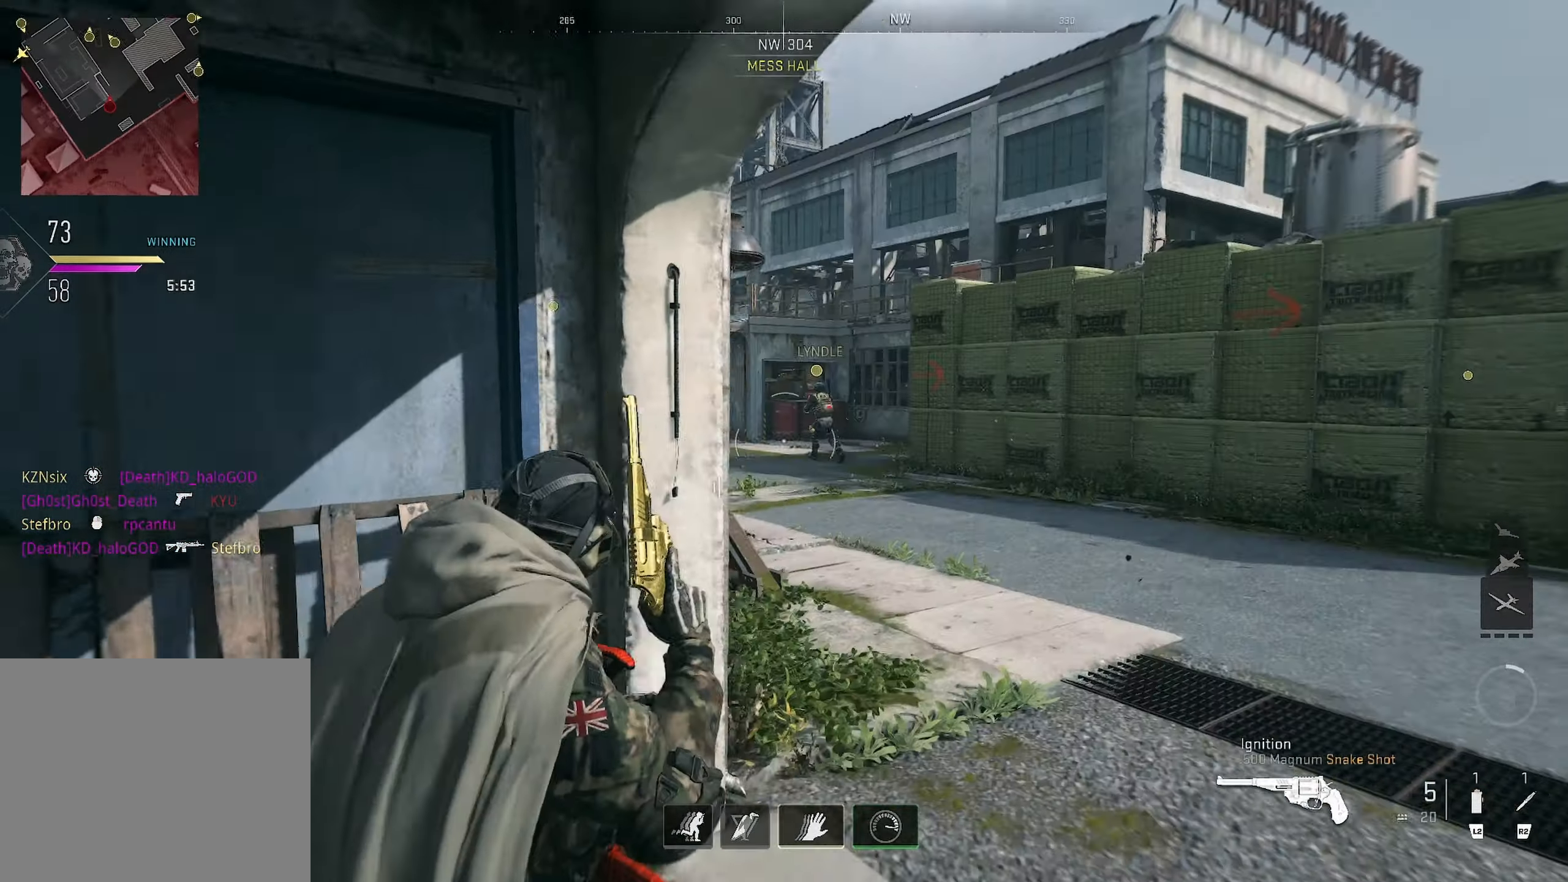
{"buttons": [], "left_stick": "up", "right_stick": "center", "events": [[167, "right_stick", "center"]]}
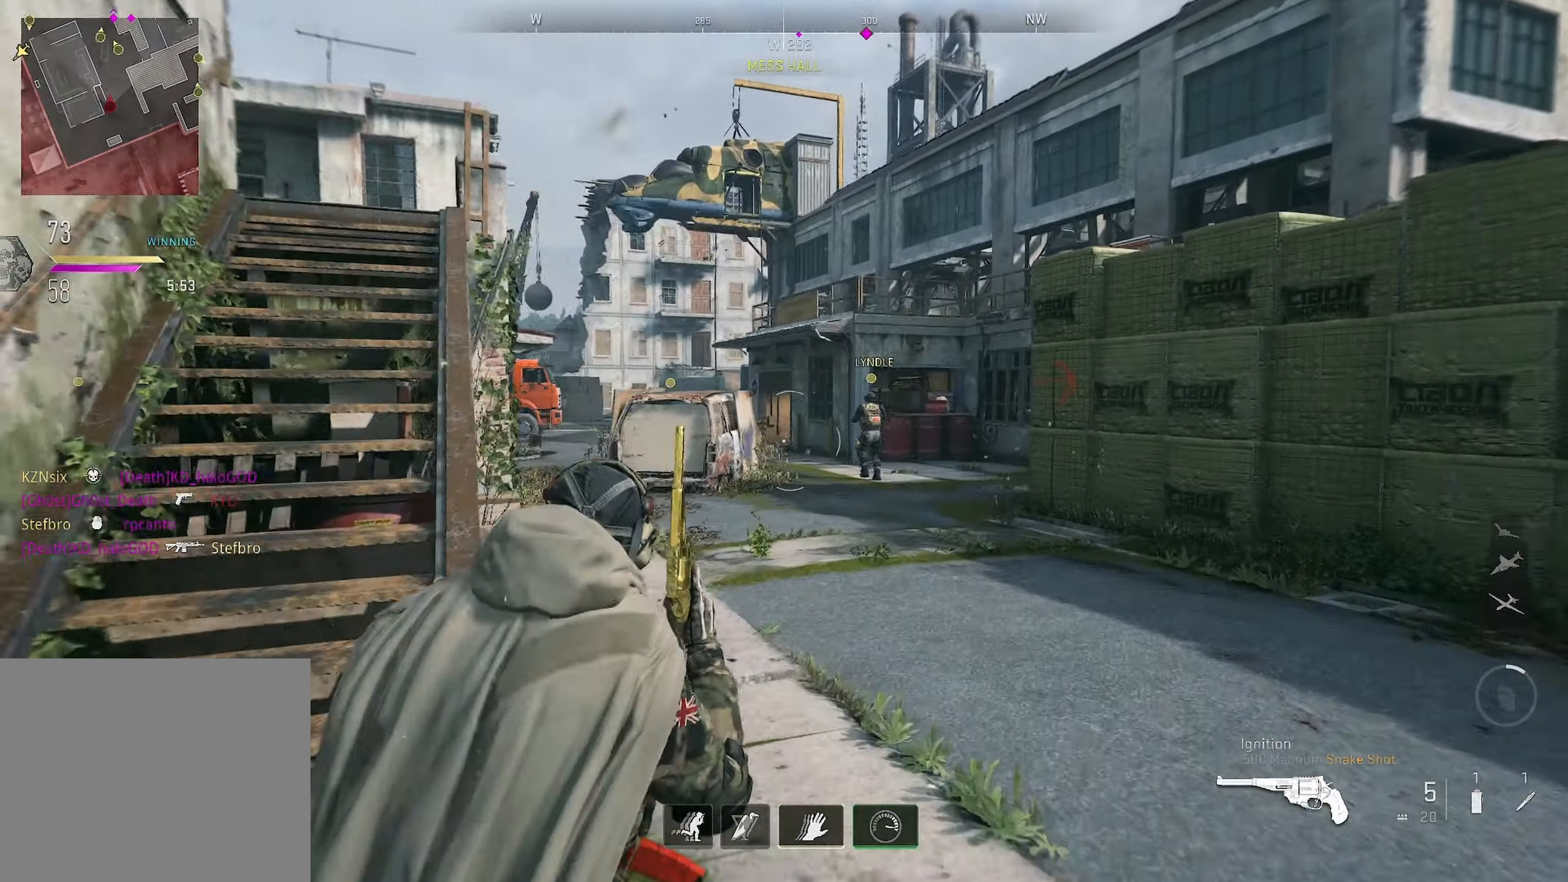
{"buttons": [], "left_stick": "up", "right_stick": "center", "events": []}
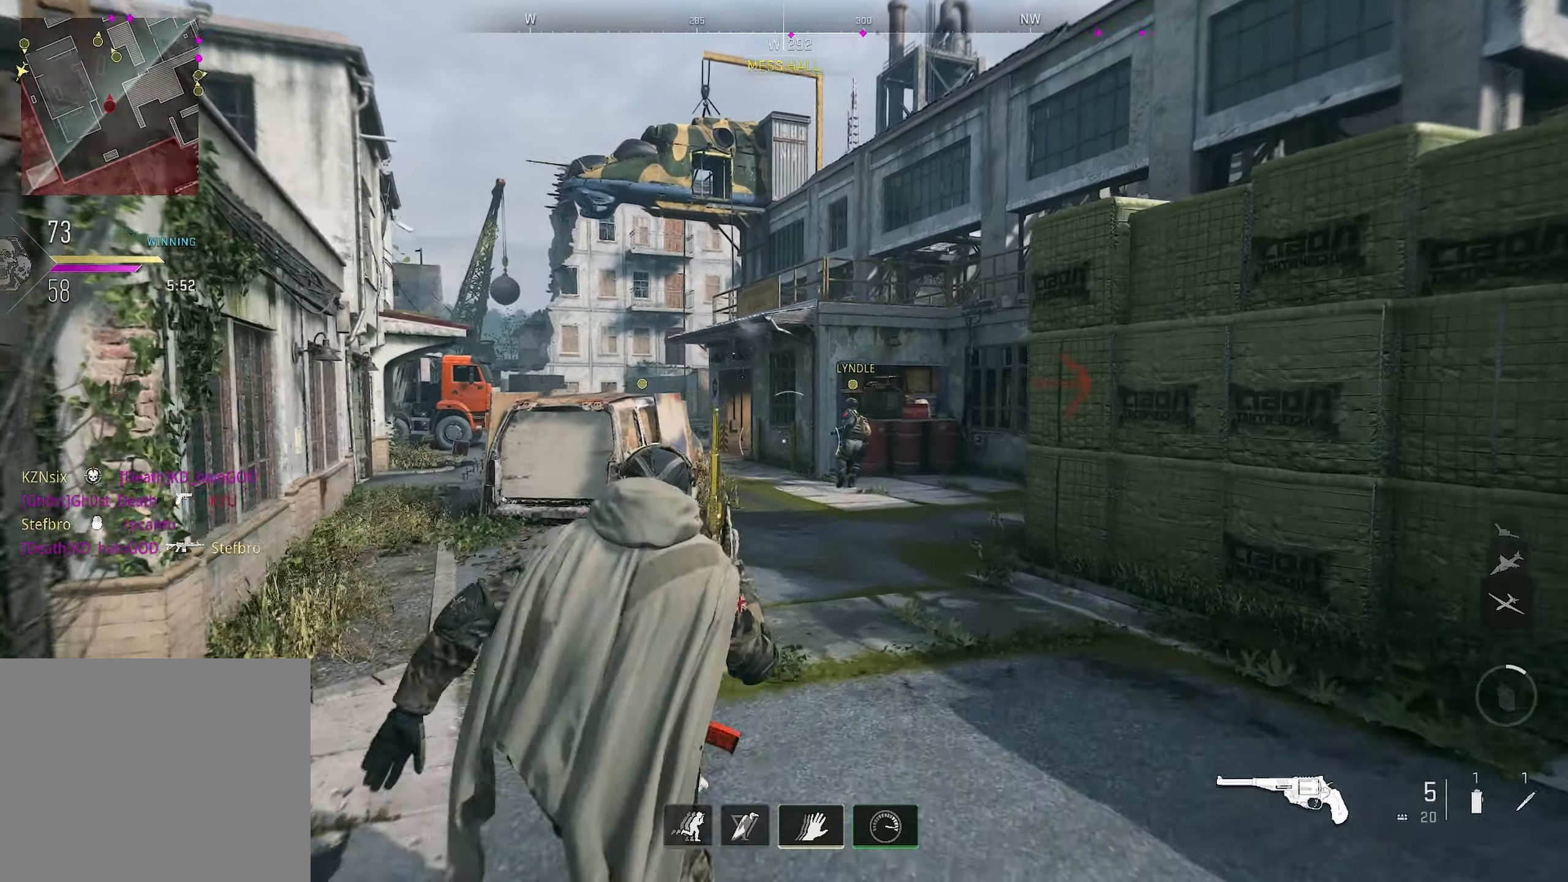
{"buttons": [], "left_stick": "up", "right_stick": "center", "events": []}
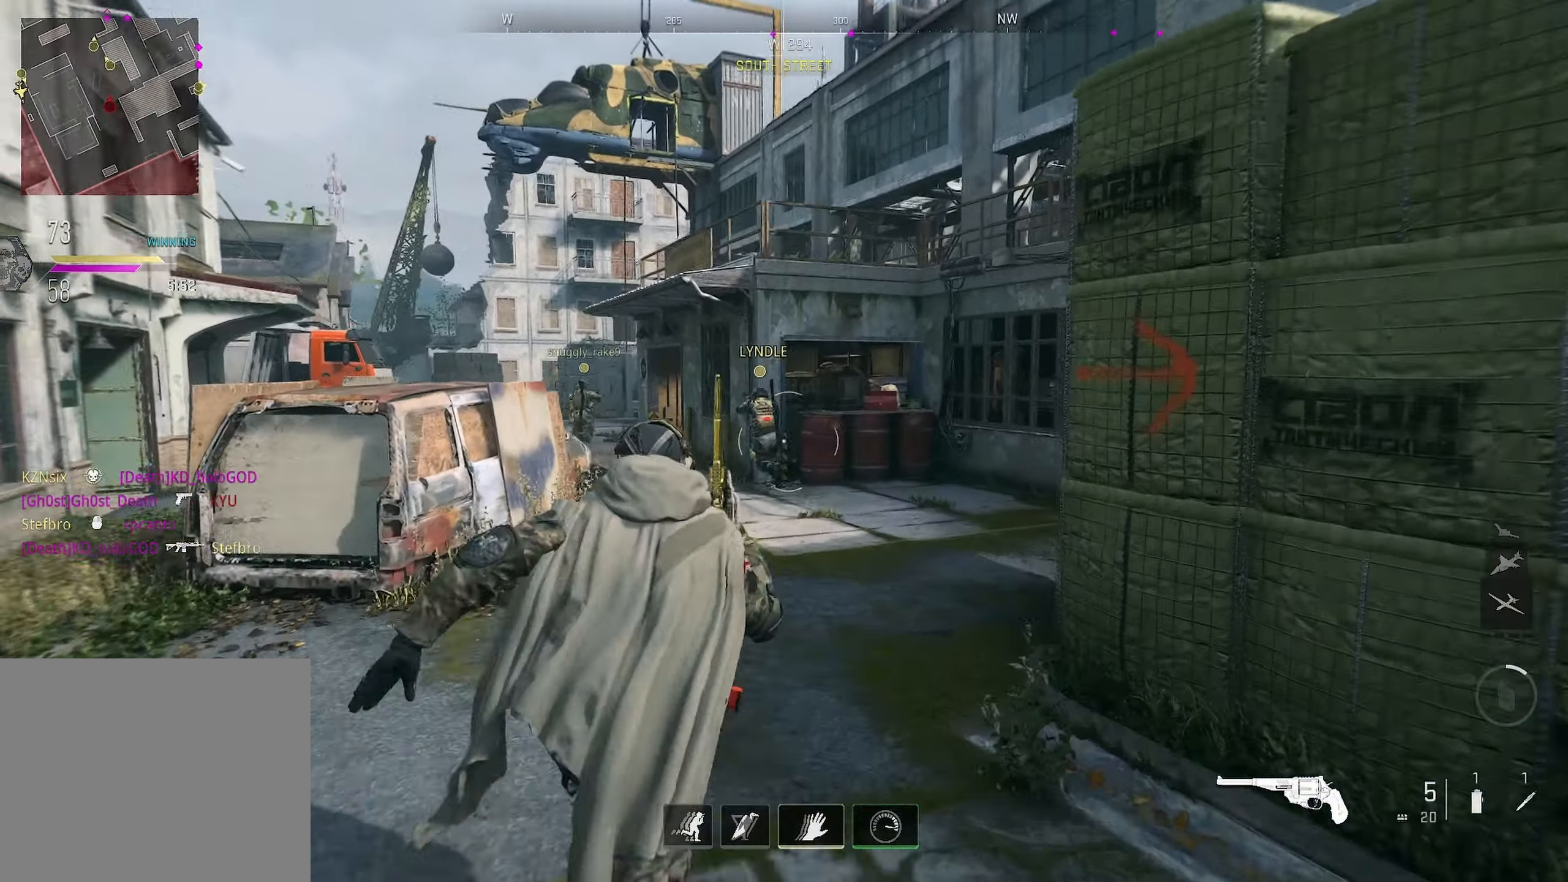
{"buttons": [], "left_stick": "up", "right_stick": "center", "events": [[134, "right_stick", "right"], [367, "right_stick", "center"]]}
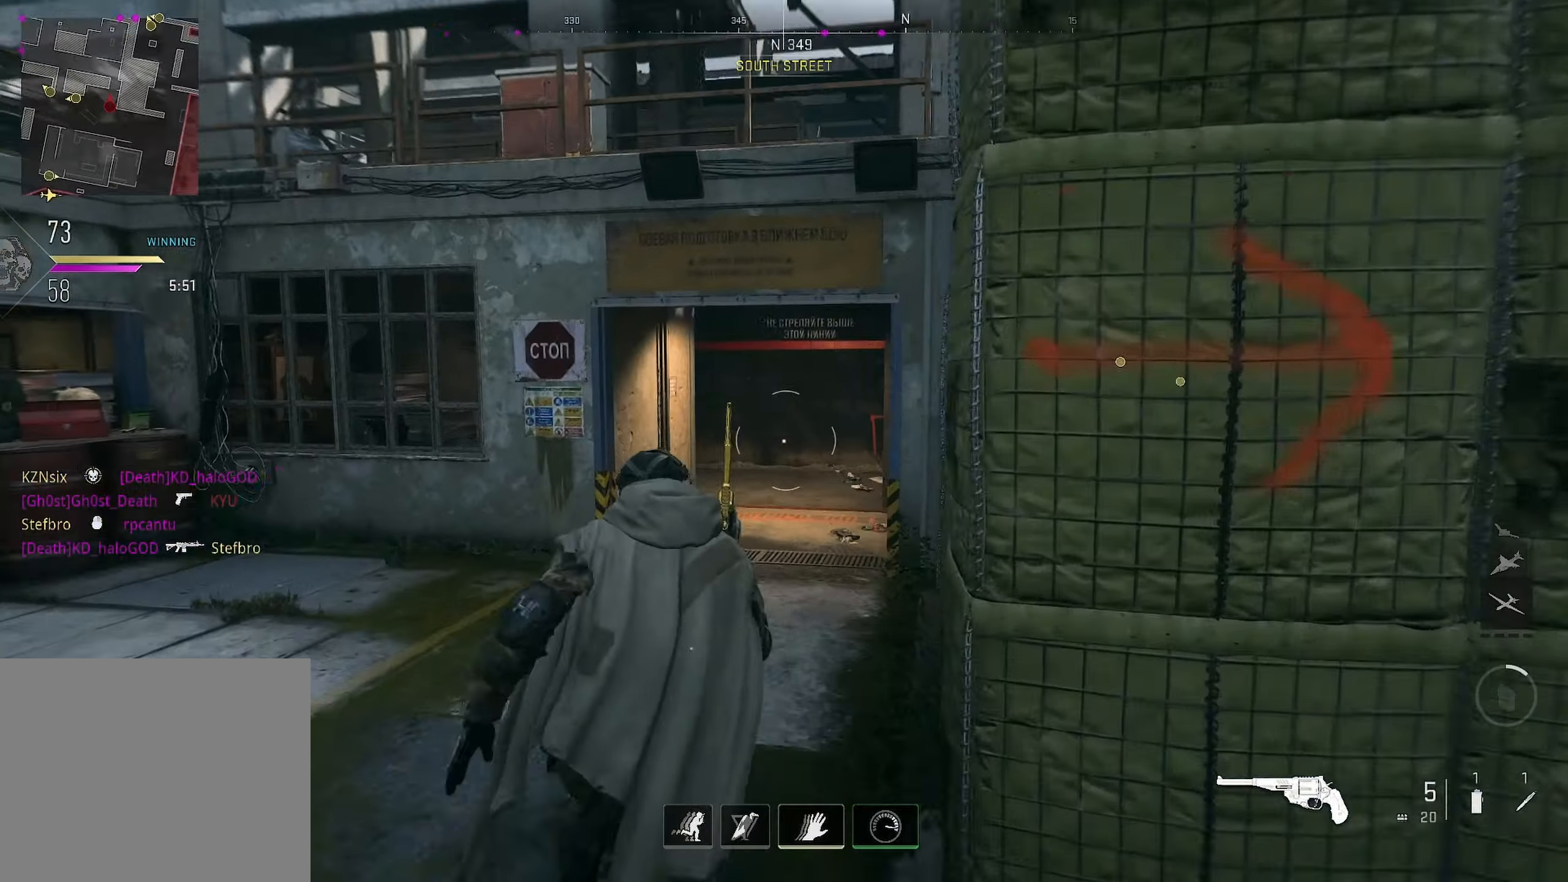
{"buttons": [], "left_stick": "up", "right_stick": "left", "events": [[267, "right_stick", "left"], [334, "right_stick", "center"], [450, "right_stick", "left"]]}
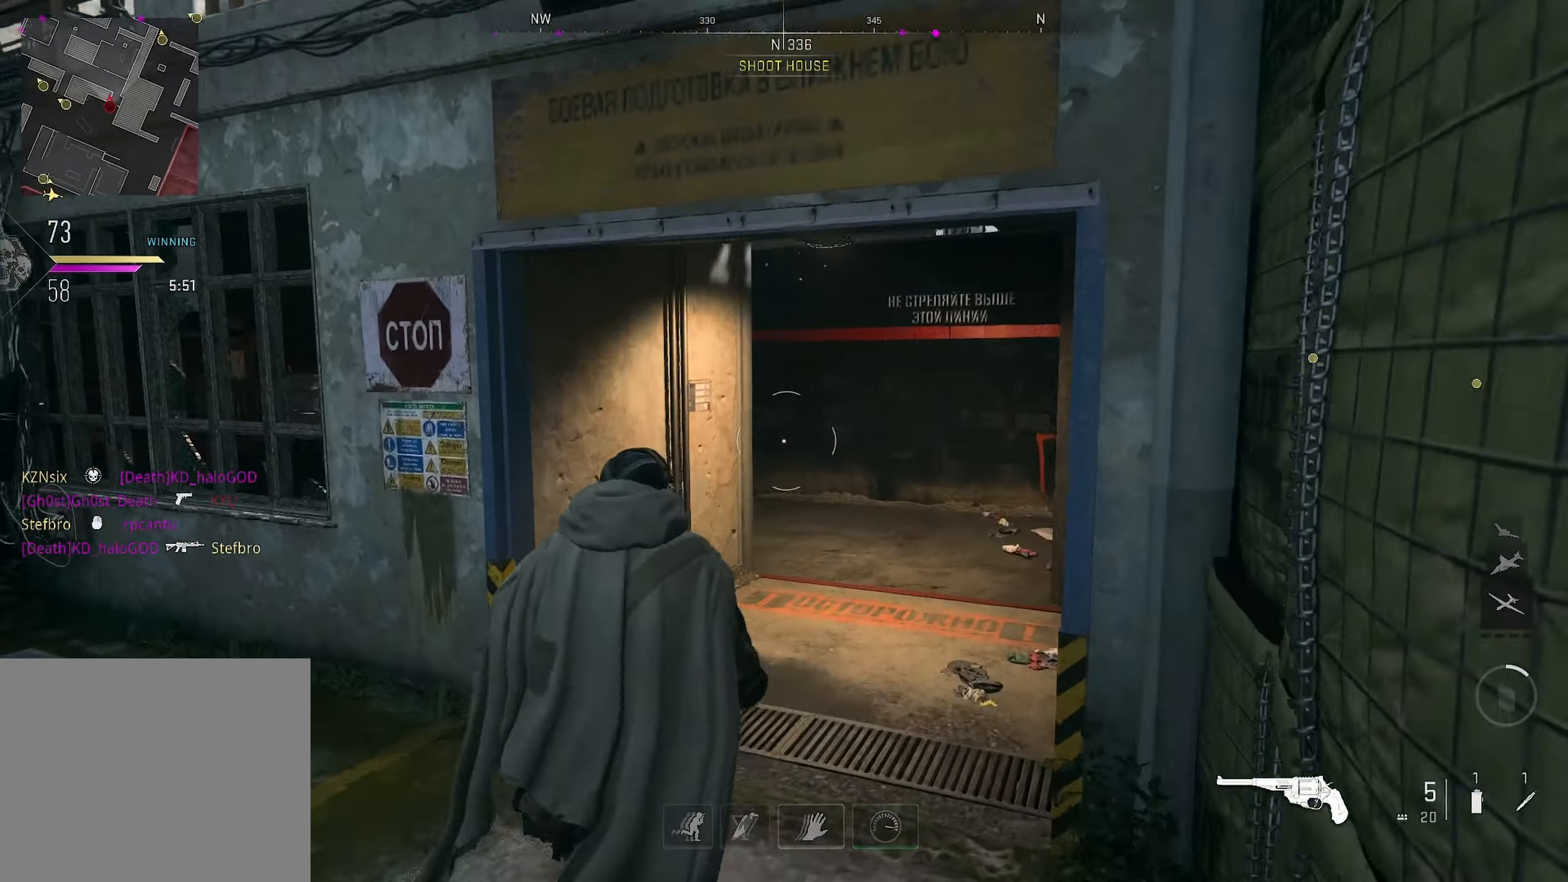
{"buttons": [], "left_stick": "right", "right_stick": "left", "events": [[34, "right_stick", "center"], [284, "right_stick", "left"], [500, "left_stick", "right"]]}
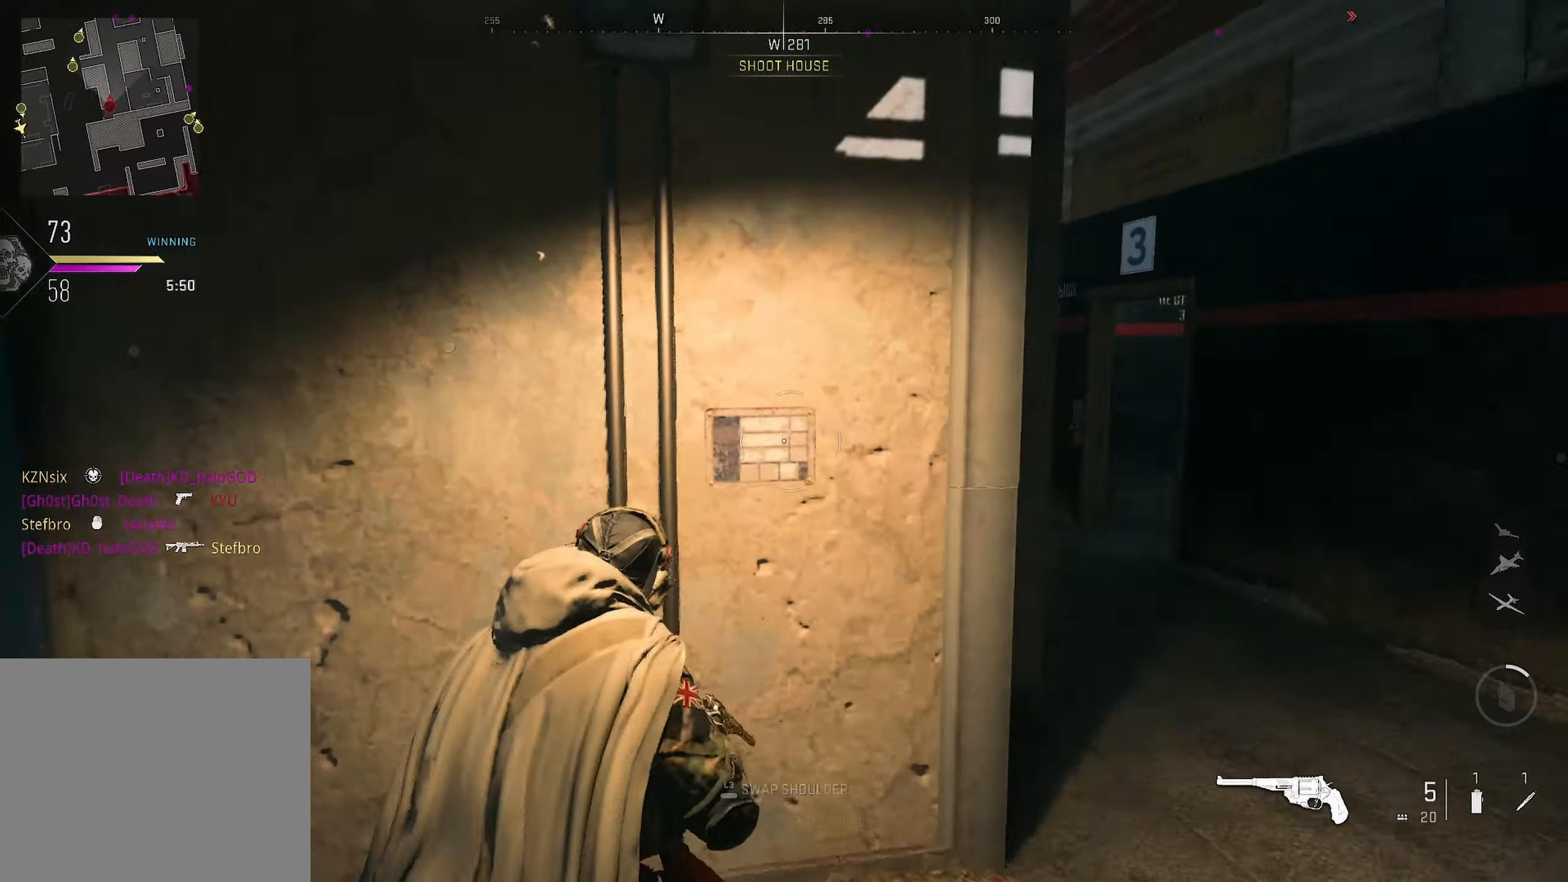
{"buttons": [], "left_stick": "right", "right_stick": "center", "events": [[50, "right_stick", "center"], [167, "right_stick", "right"], [300, "right_stick", "left"], [367, "L3", "down"], [367, "right_stick", "center"], [500, "L3", "up"]]}
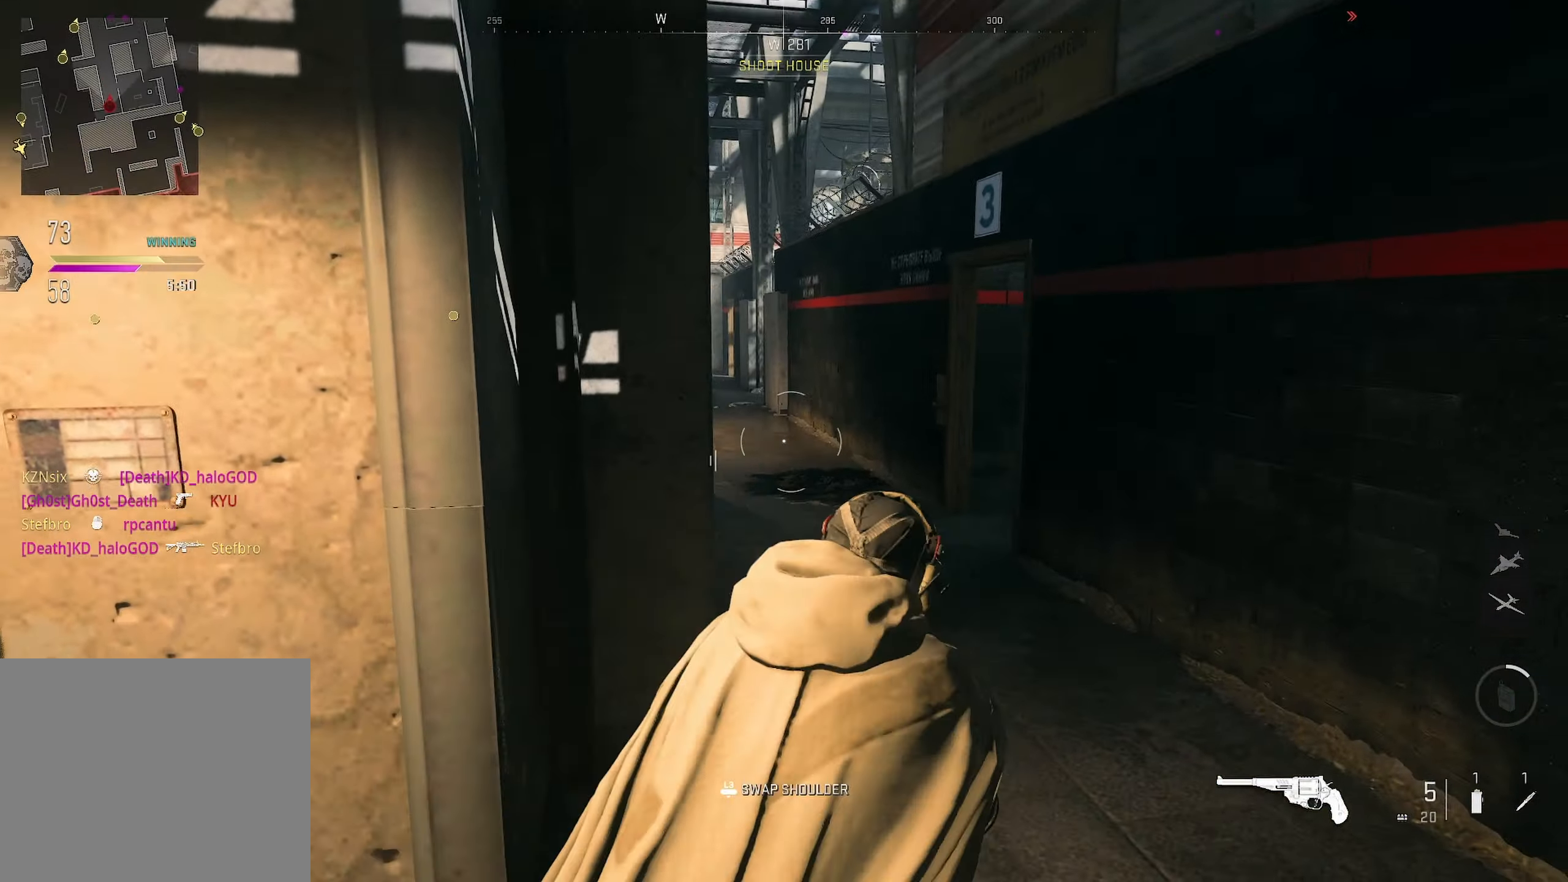
{"buttons": [], "left_stick": "up", "right_stick": "right", "events": [[84, "left_stick", "up"], [300, "right_stick", "right"], [367, "right_stick", "center"], [450, "right_stick", "right"]]}
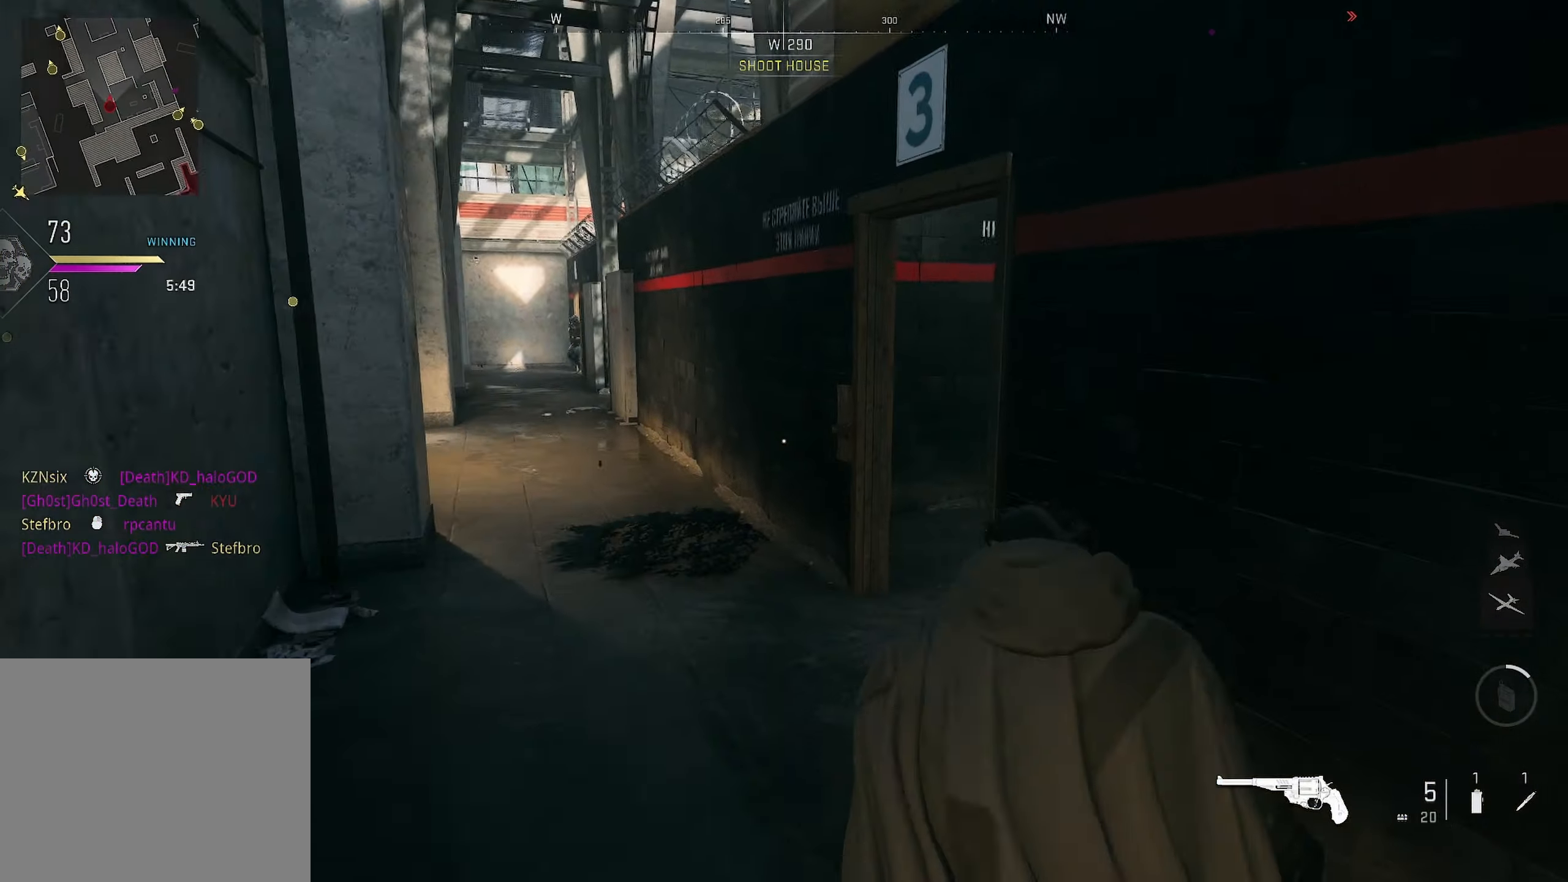
{"buttons": [], "left_stick": "up", "right_stick": "center", "events": [[384, "right_stick", "center"]]}
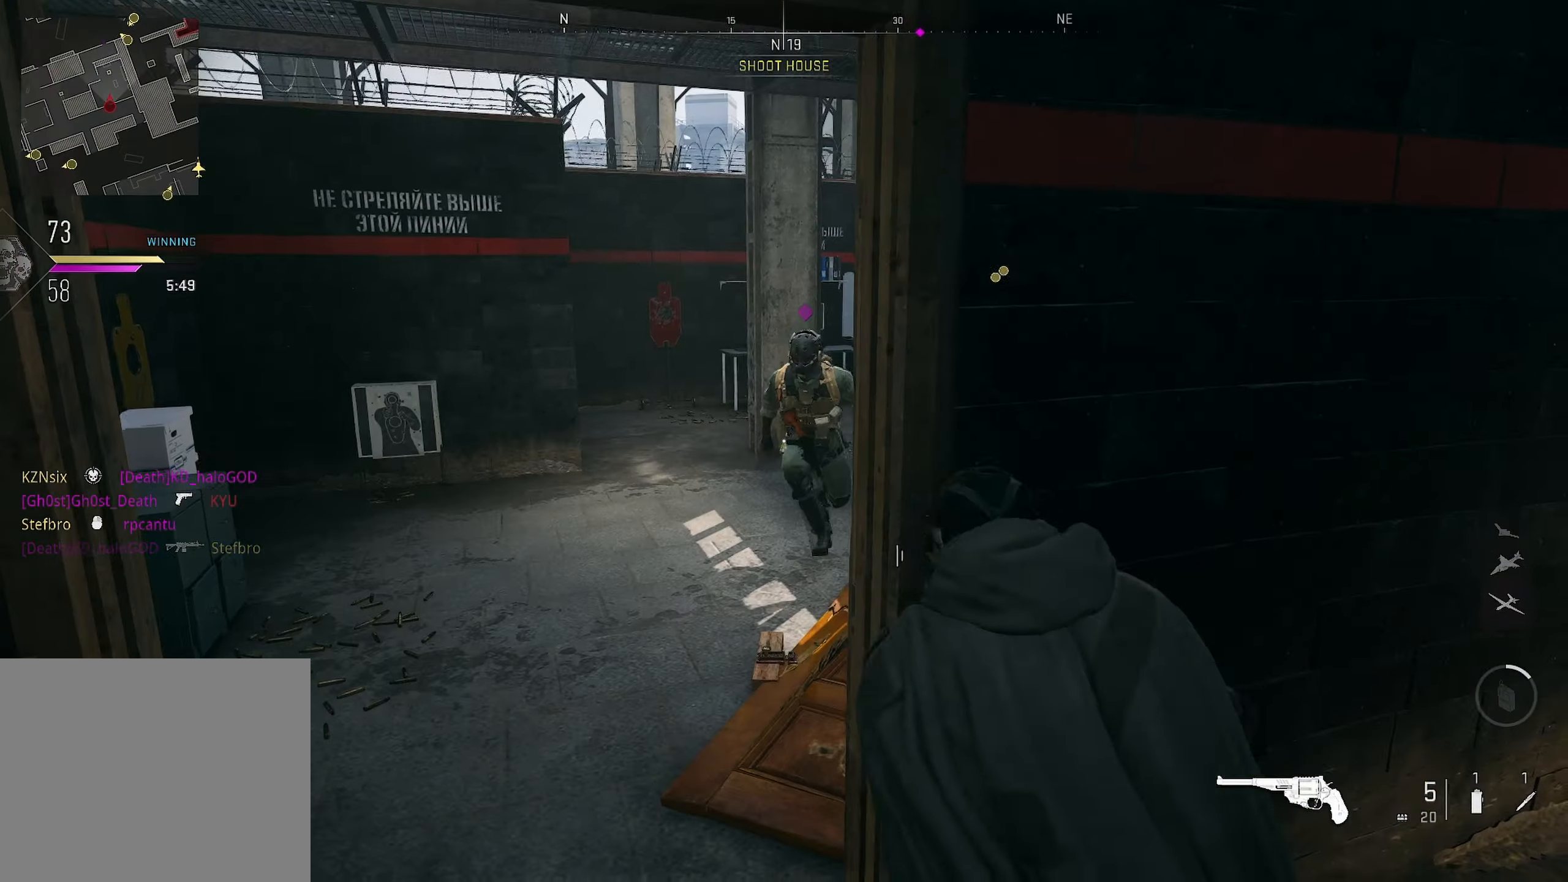
{"buttons": [], "left_stick": "down-right", "right_stick": "right", "events": [[84, "right_stick", "left"], [150, "right_stick", "center"], [267, "left_stick", "down"], [350, "right_stick", "up"], [400, "left_stick", "down-right"], [450, "right_stick", "center"], [500, "right_stick", "right"]]}
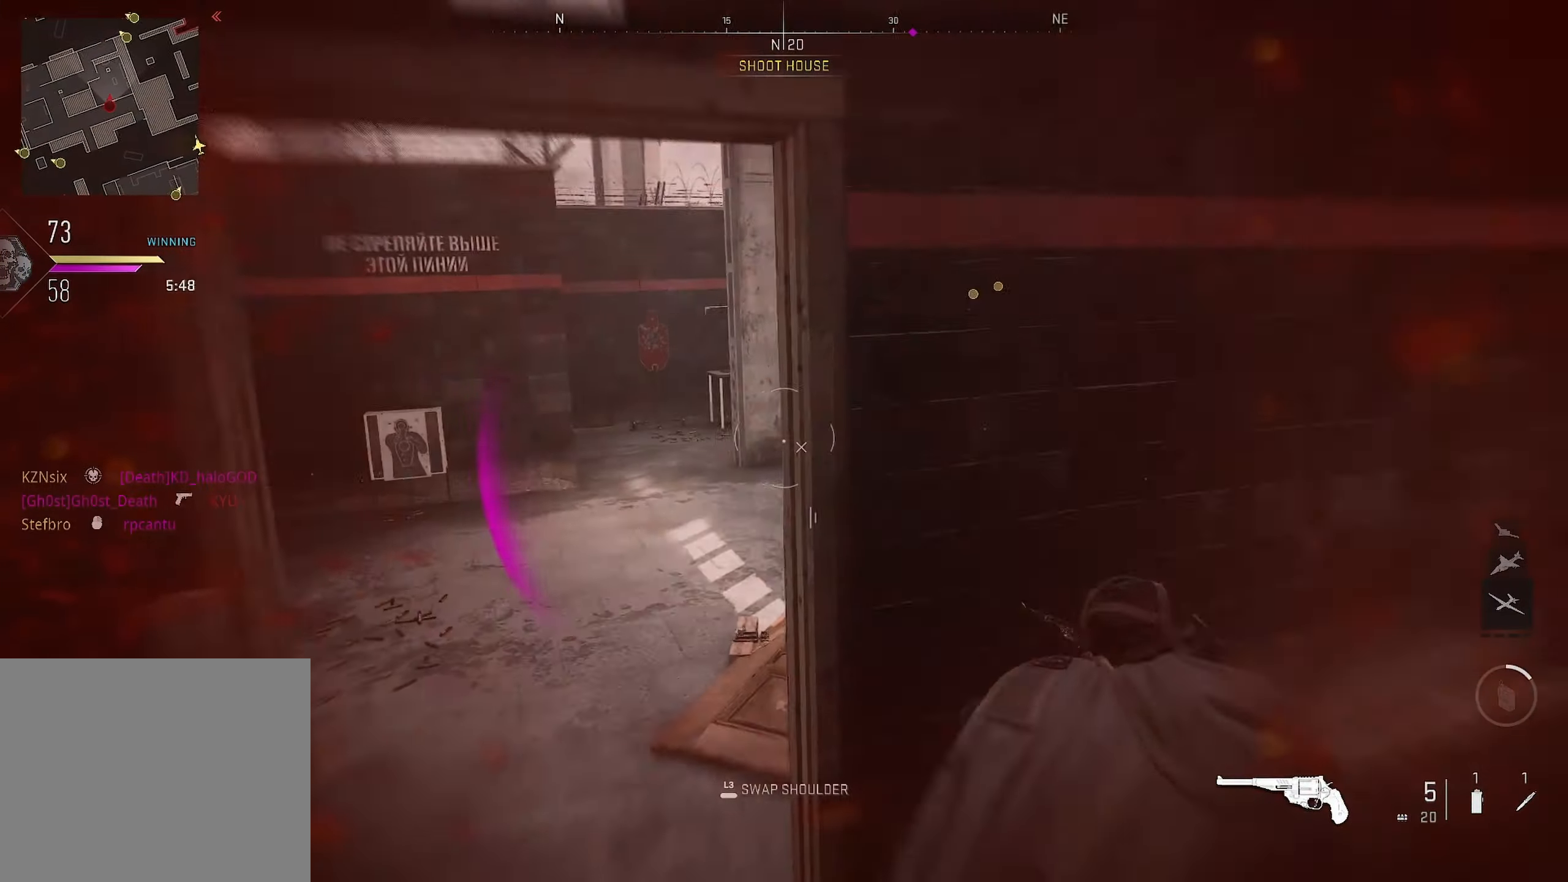
{"buttons": [], "left_stick": "up", "right_stick": "right", "events": [[84, "right_stick", "center"], [117, "left_stick", "up-right"], [134, "right_stick", "right"], [234, "left_stick", "up"], [267, "L3", "down"], [400, "L3", "up"]]}
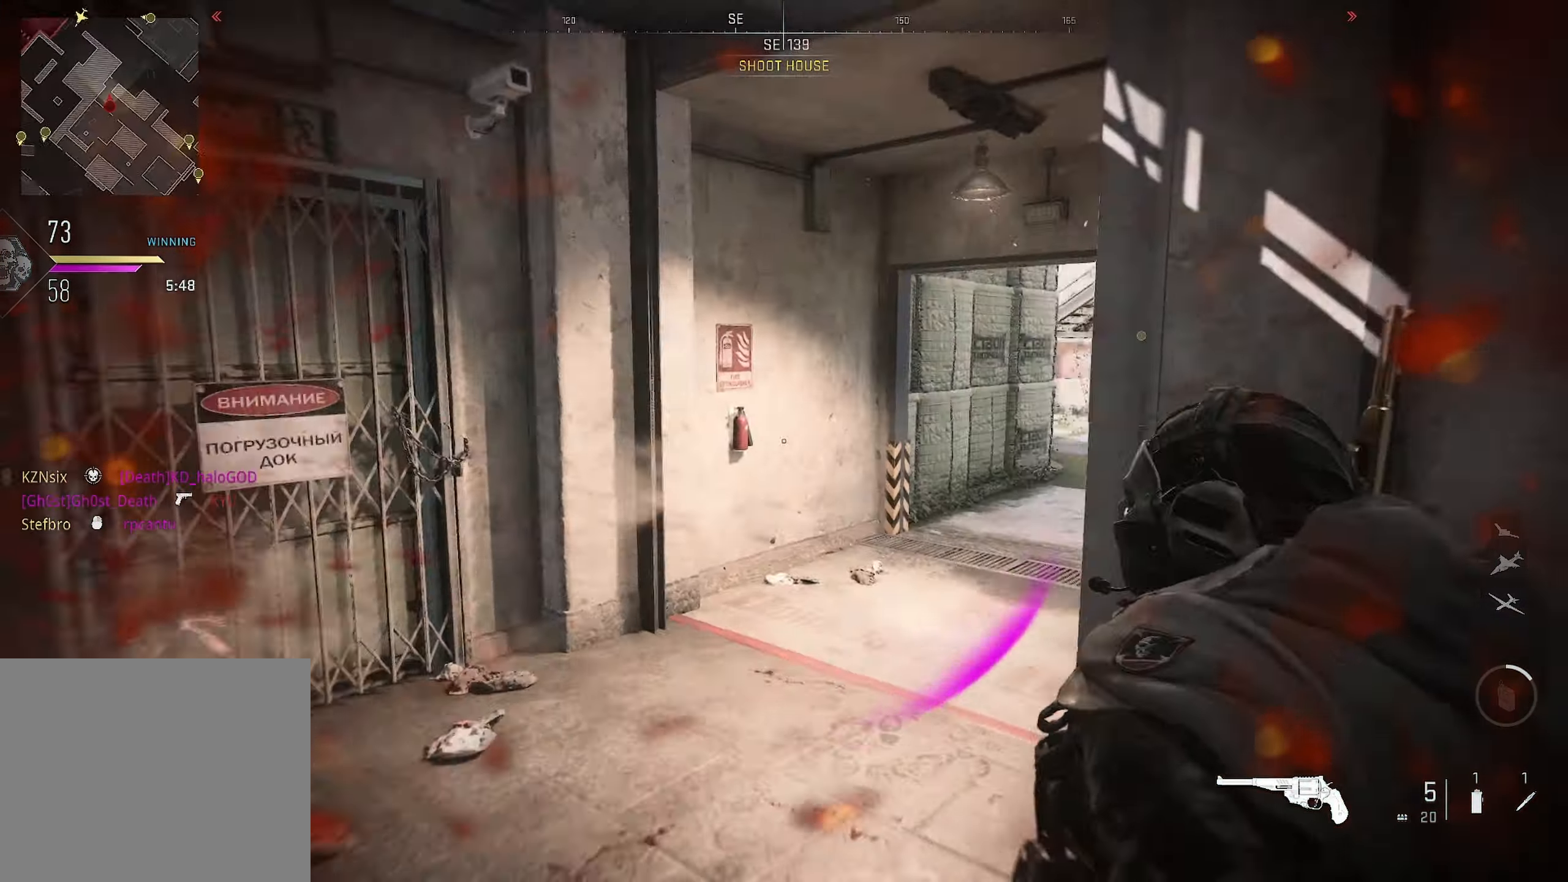
{"buttons": [], "left_stick": "up", "right_stick": "right", "events": [[316, "CROSS", "down"], [433, "right_stick", "center"], [450, "CROSS", "up"], [500, "right_stick", "right"]]}
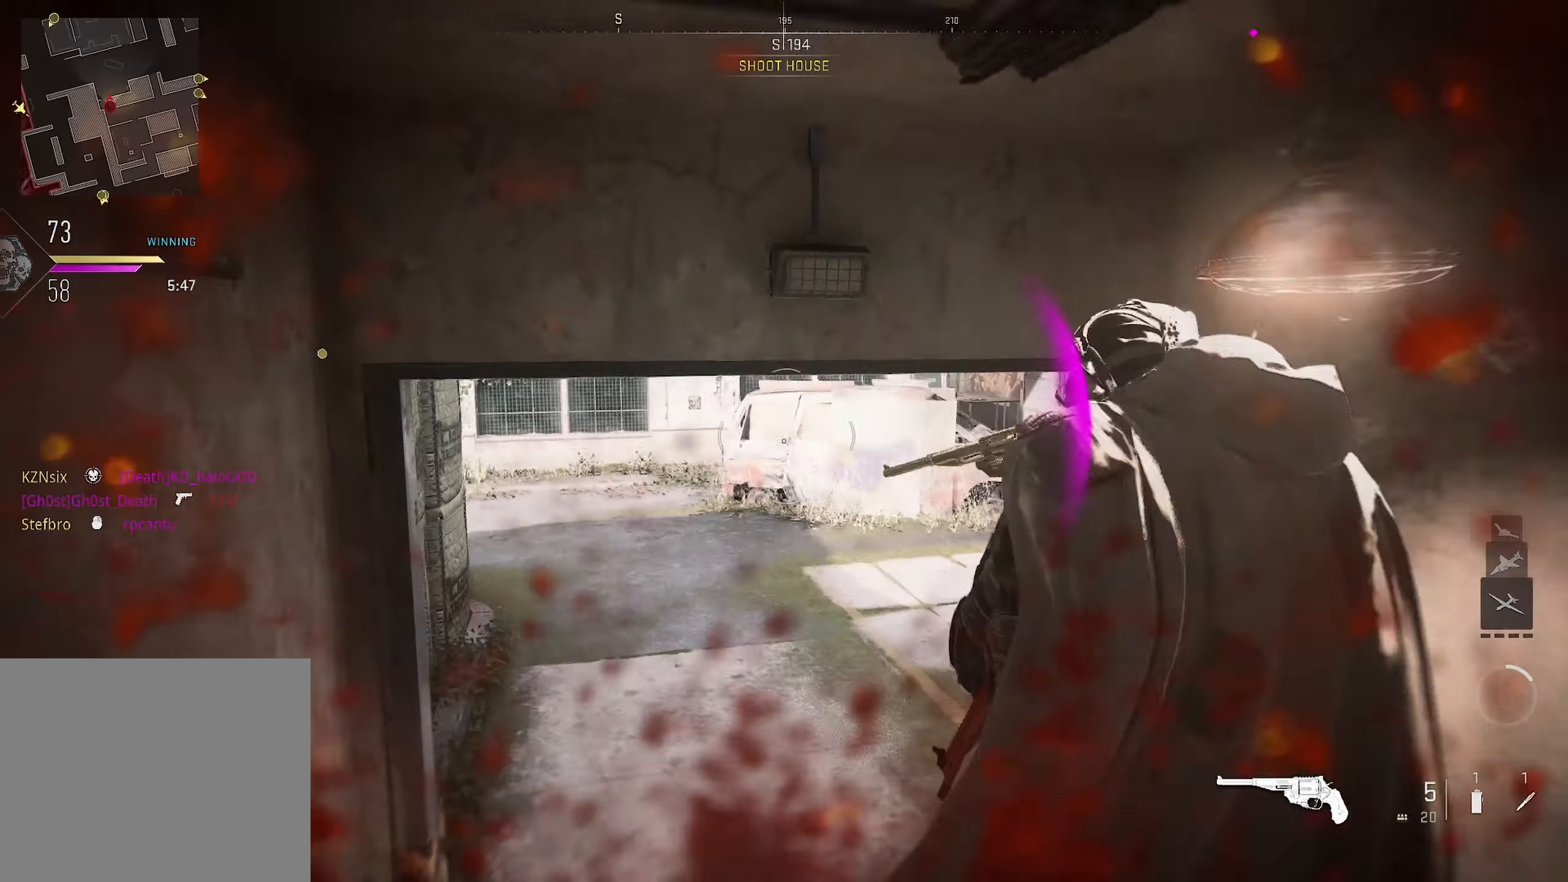
{"buttons": [], "left_stick": "up", "right_stick": "right", "events": [[100, "right_stick", "down-right"], [266, "right_stick", "down-left"], [350, "right_stick", "right"]]}
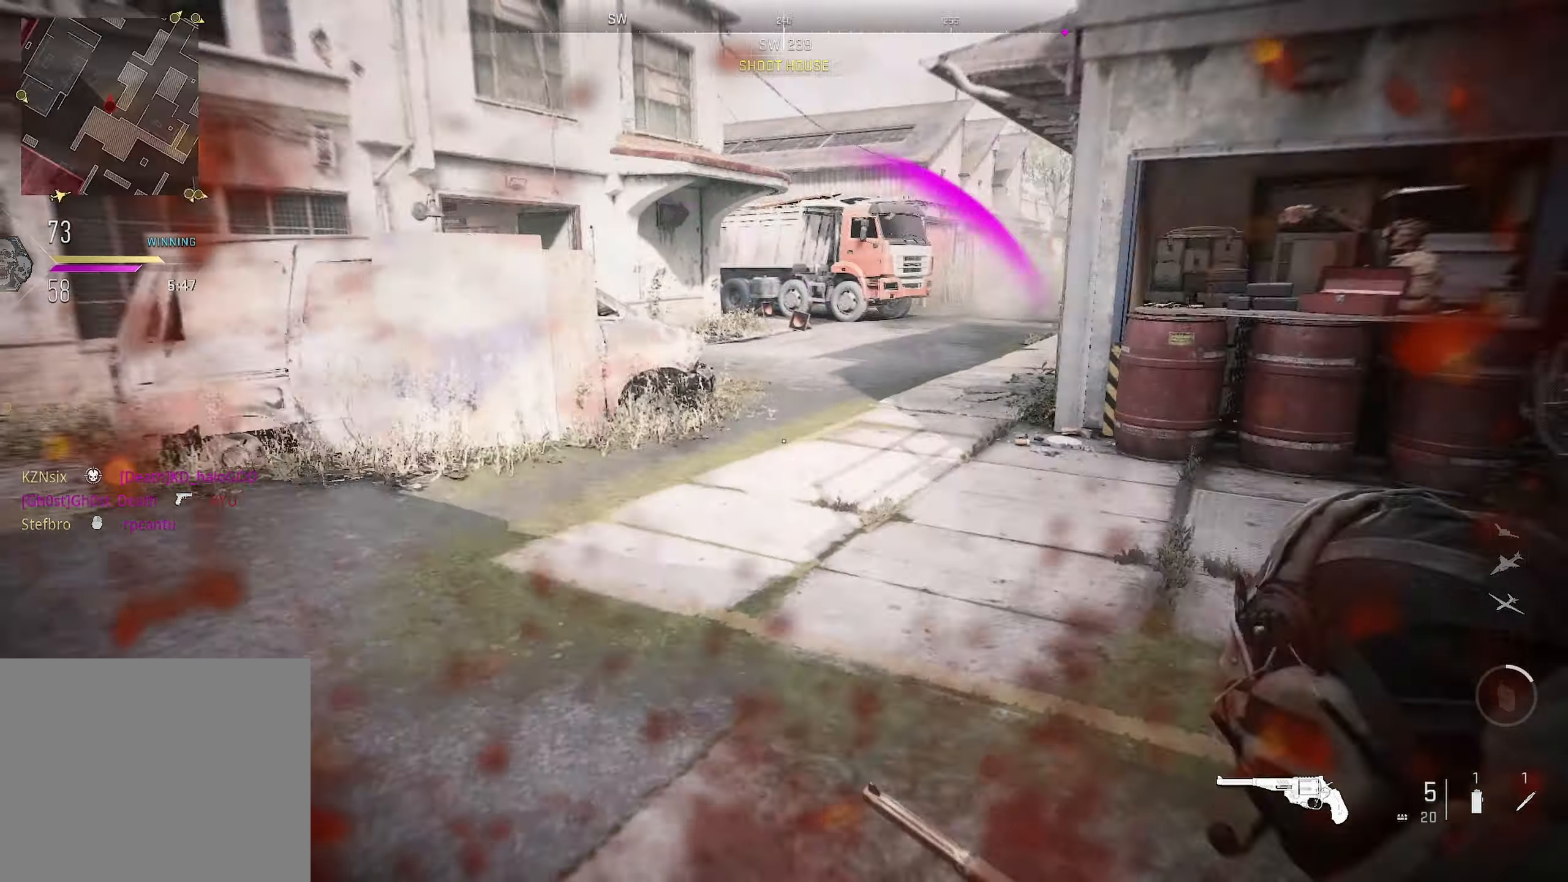
{"buttons": [], "left_stick": "down-left", "right_stick": "center", "events": [[216, "left_stick", "down"], [266, "L3", "down"], [300, "left_stick", "down-left"], [383, "right_stick", "center"], [400, "L3", "up"]]}
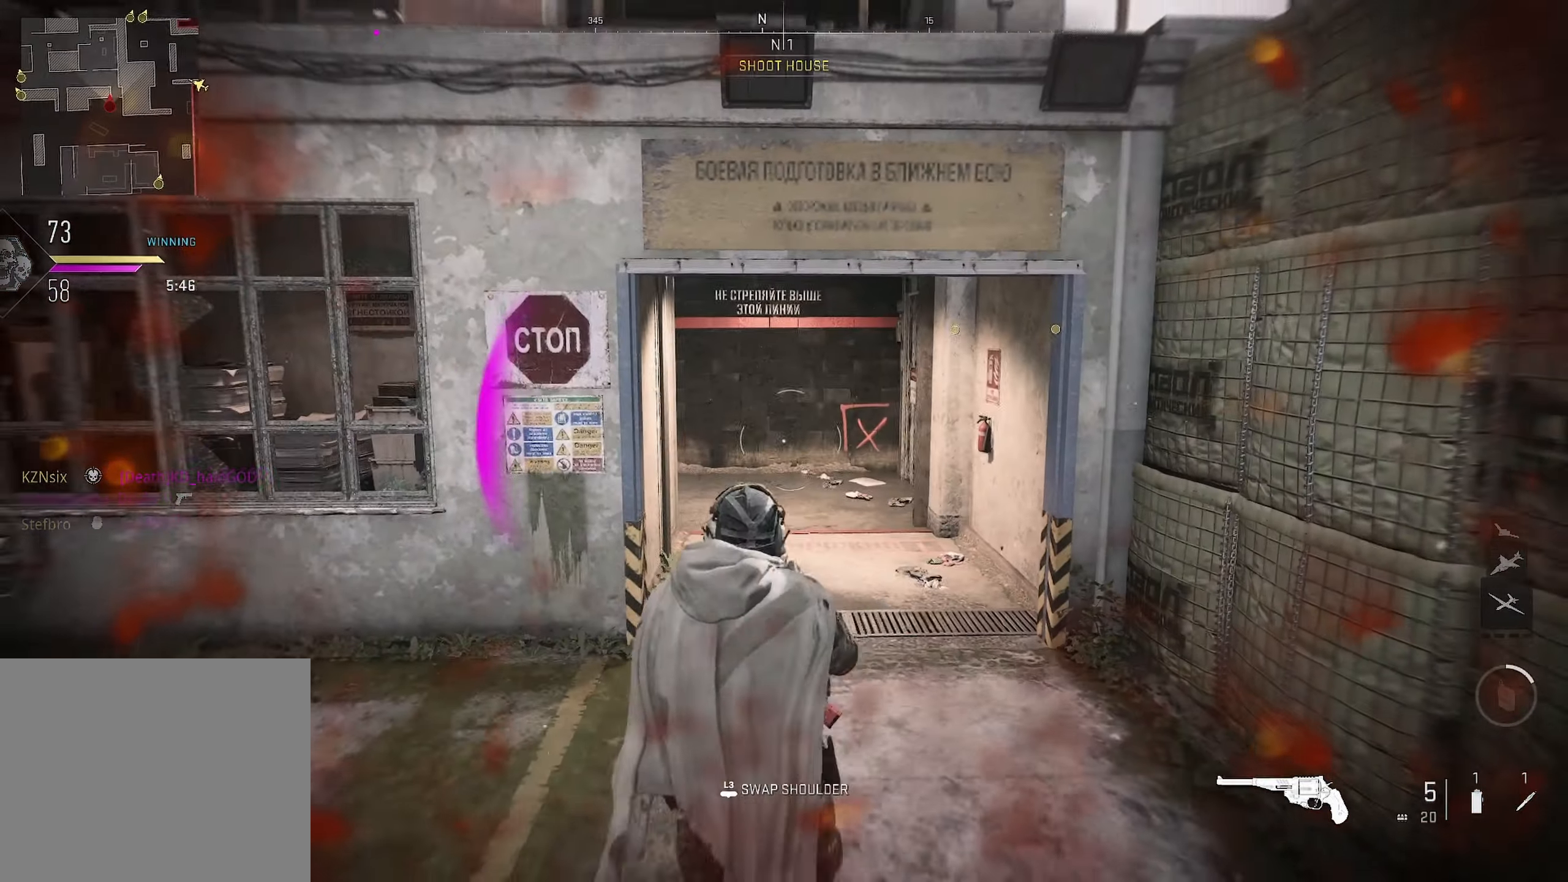
{"buttons": [], "left_stick": "up-left", "right_stick": "center", "events": [[66, "right_stick", "left"], [116, "right_stick", "center"], [183, "left_stick", "up-left"], [250, "right_stick", "up"], [333, "right_stick", "center"]]}
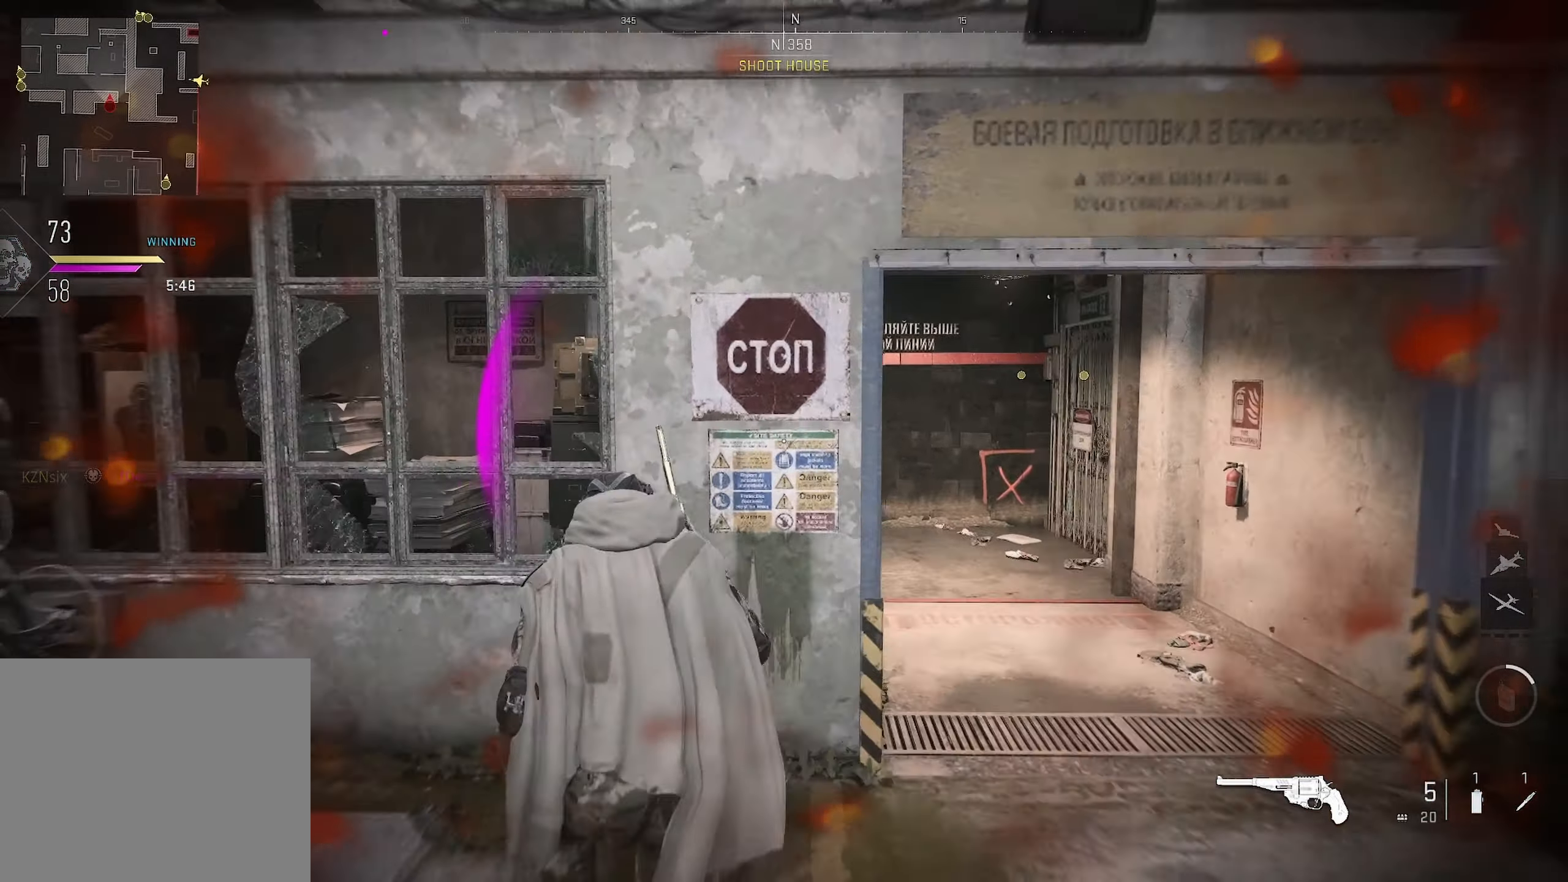
{"buttons": [], "left_stick": "center", "right_stick": "center", "events": [[50, "left_stick", "up-right"], [116, "right_stick", "left"], [166, "right_stick", "center"], [383, "left_stick", "center"]]}
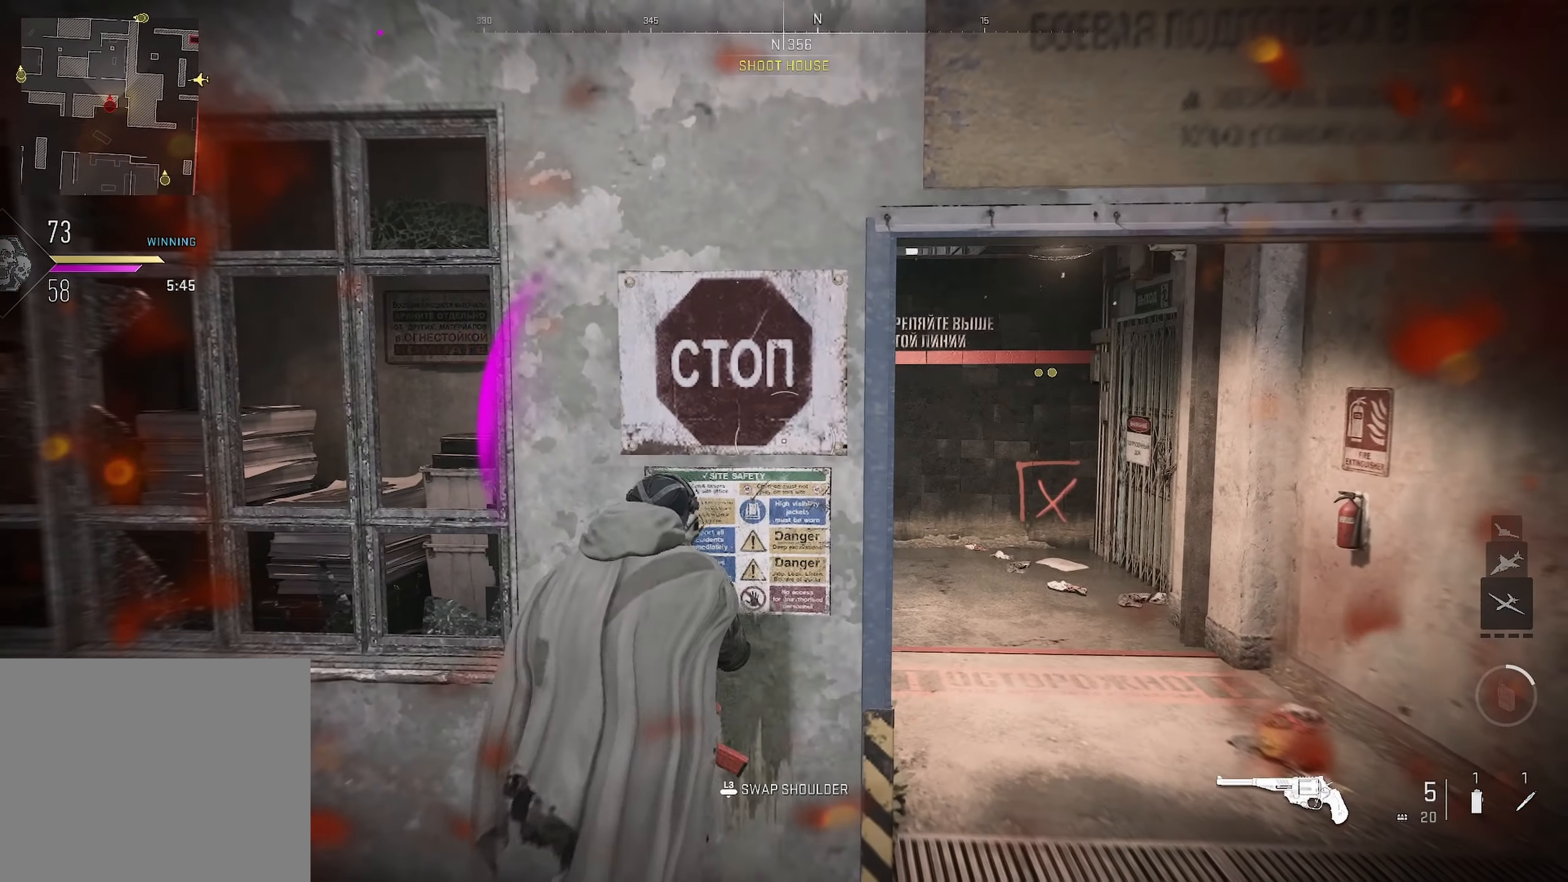
{"buttons": [], "left_stick": "right", "right_stick": "center", "events": [[450, "left_stick", "right"]]}
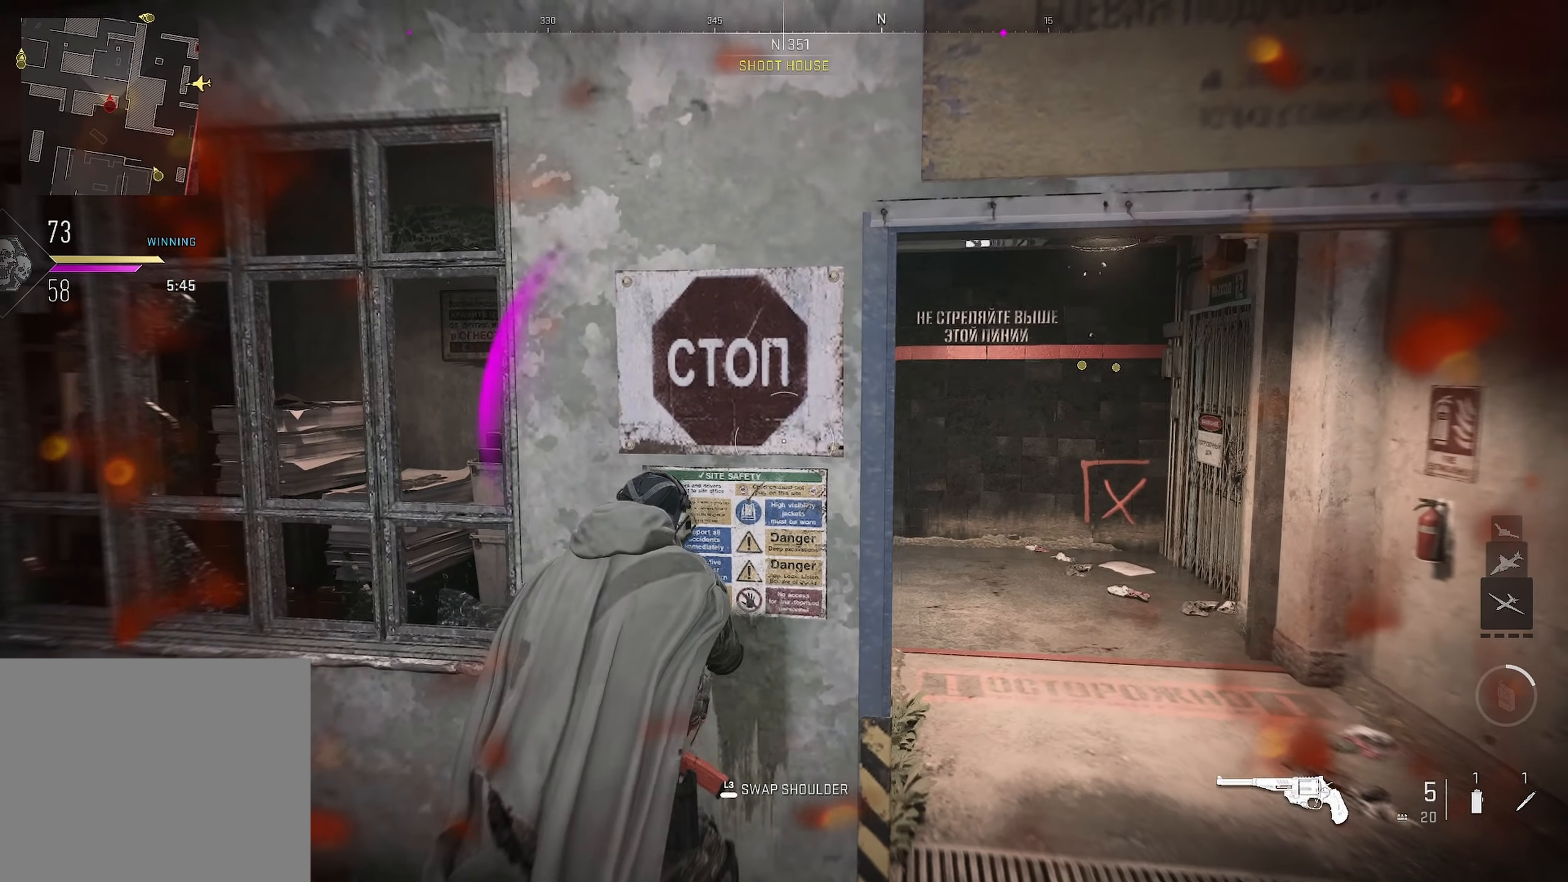
{"buttons": [], "left_stick": "center", "right_stick": "center", "events": [[83, "left_stick", "center"]]}
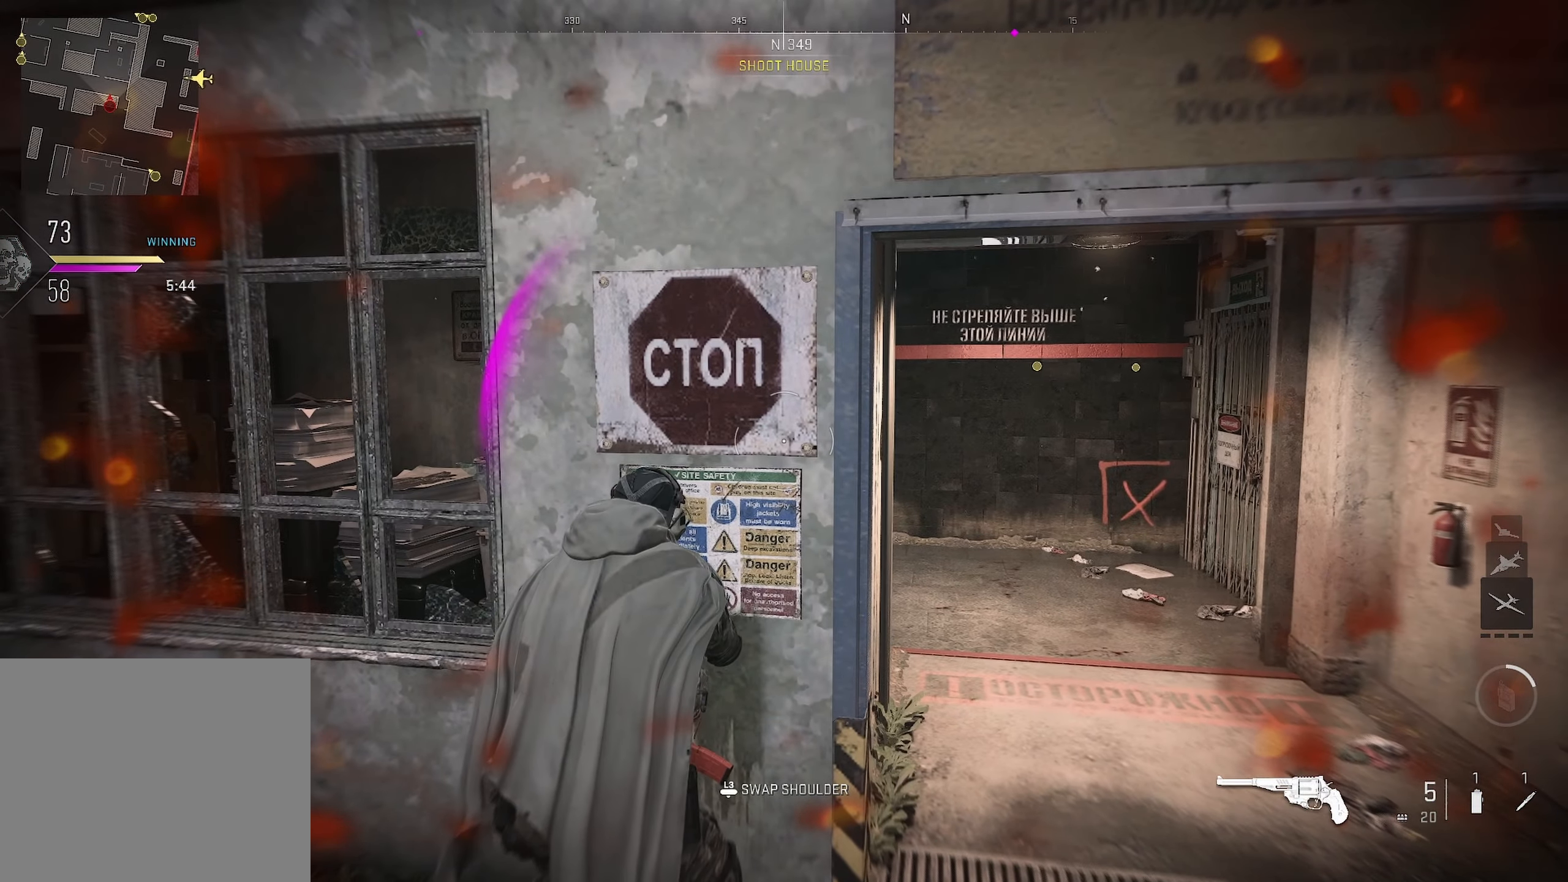
{"buttons": [], "left_stick": "center", "right_stick": "center", "events": []}
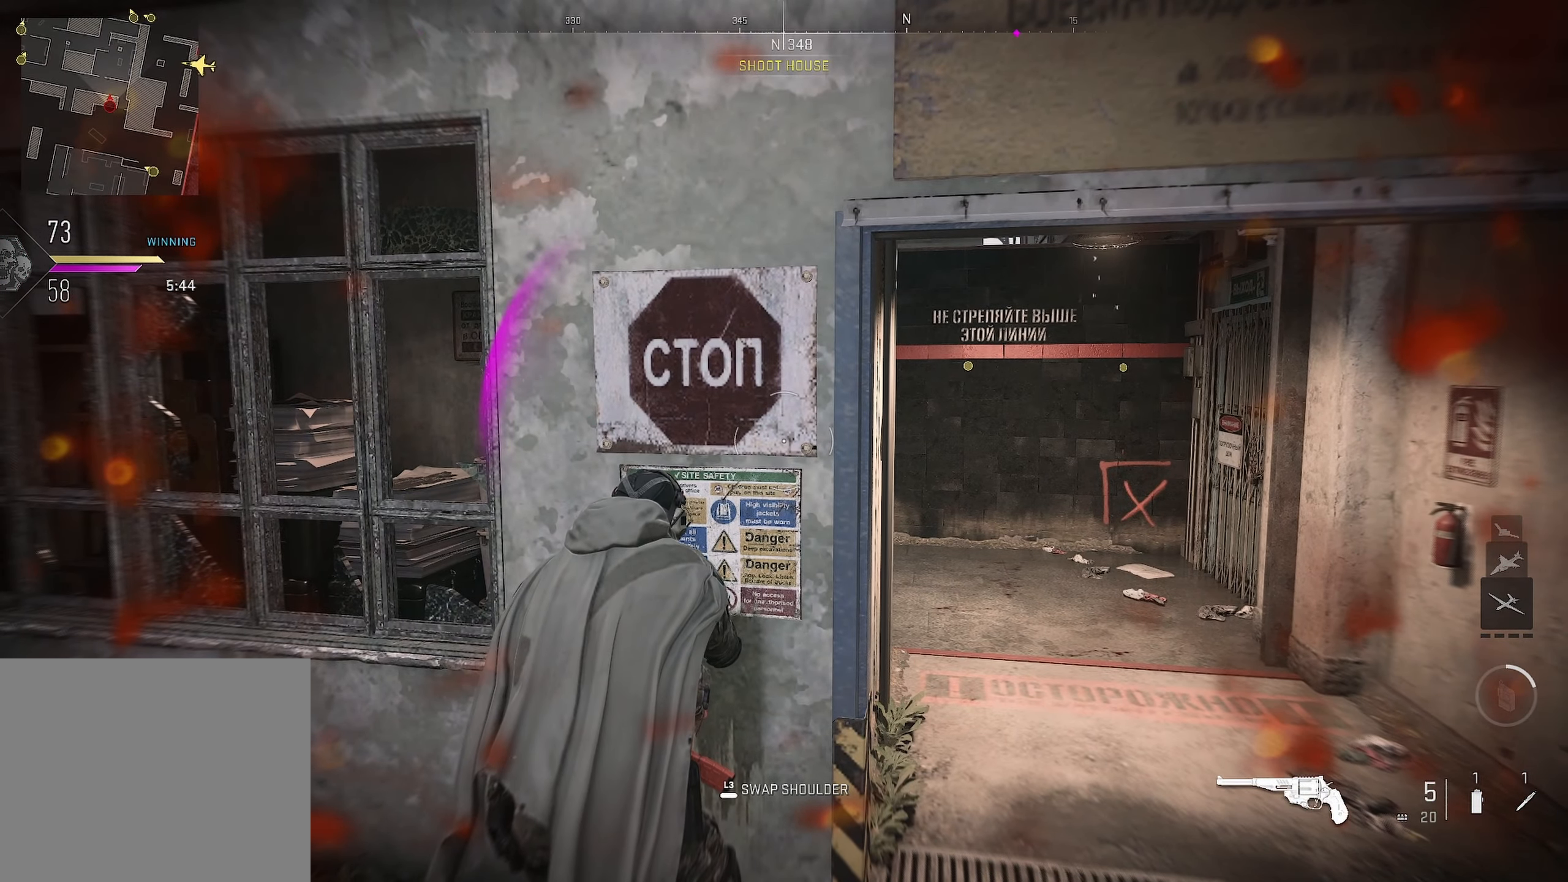
{"buttons": [], "left_stick": "center", "right_stick": "center", "events": []}
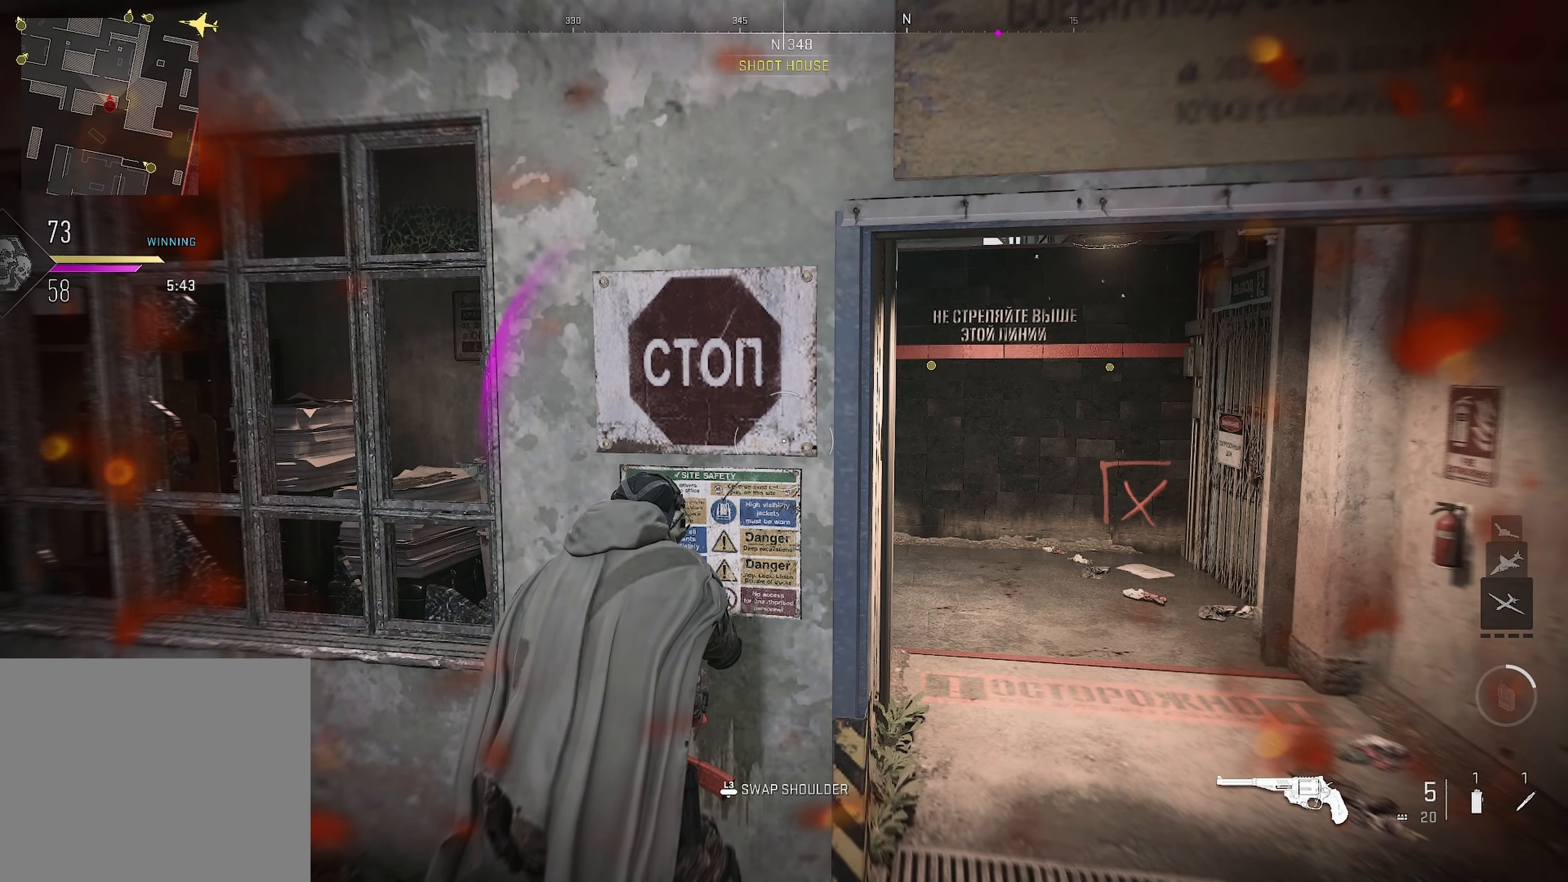
{"buttons": [], "left_stick": "center", "right_stick": "center", "events": []}
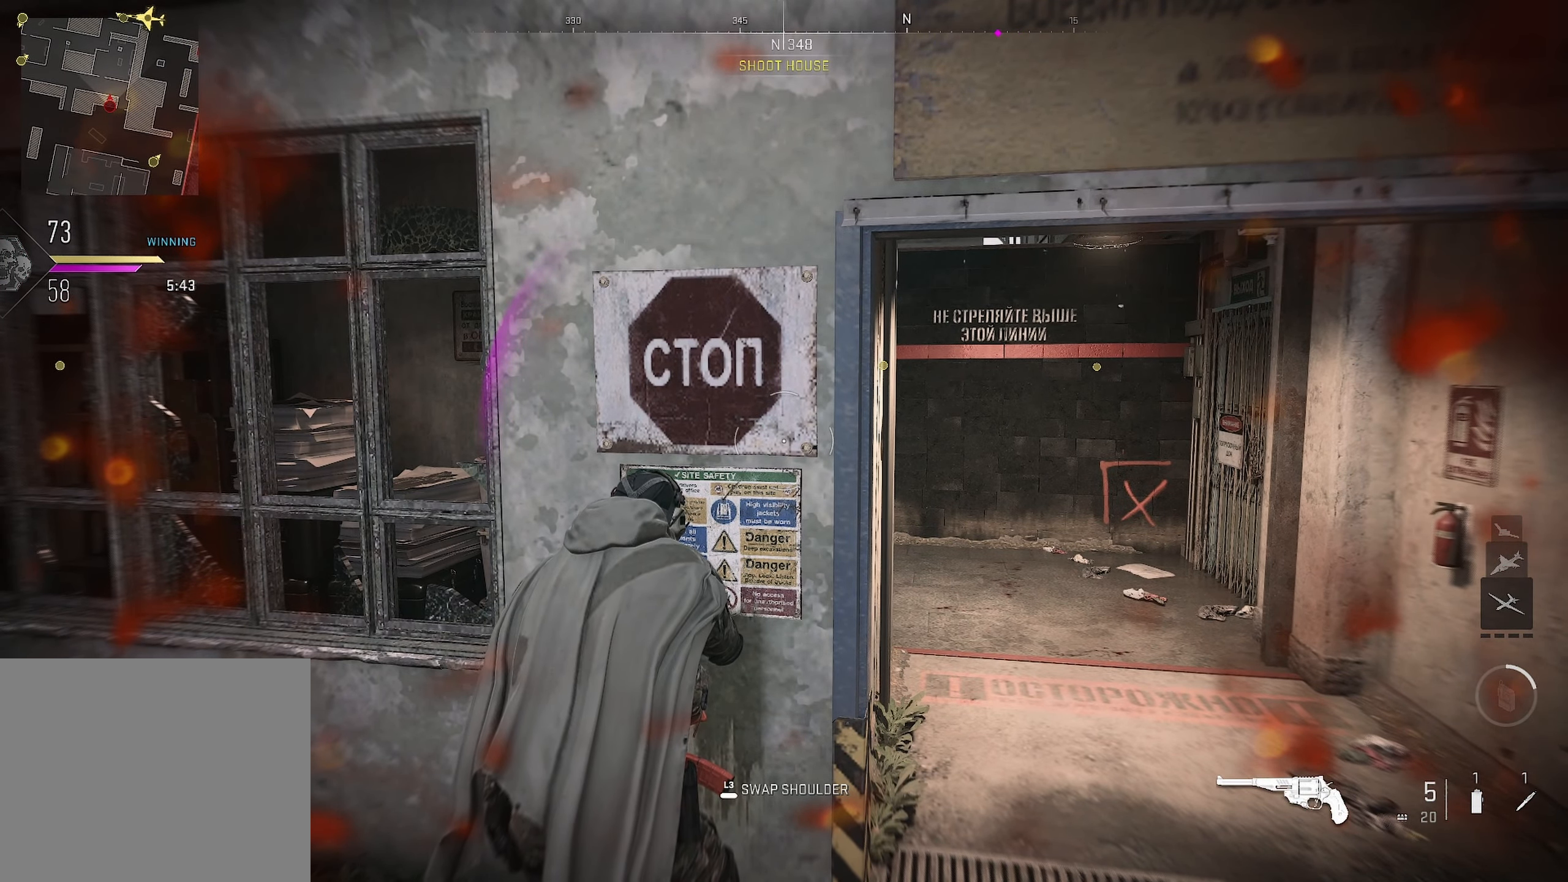
{"buttons": [], "left_stick": "center", "right_stick": "left", "events": [[317, "right_stick", "left"]]}
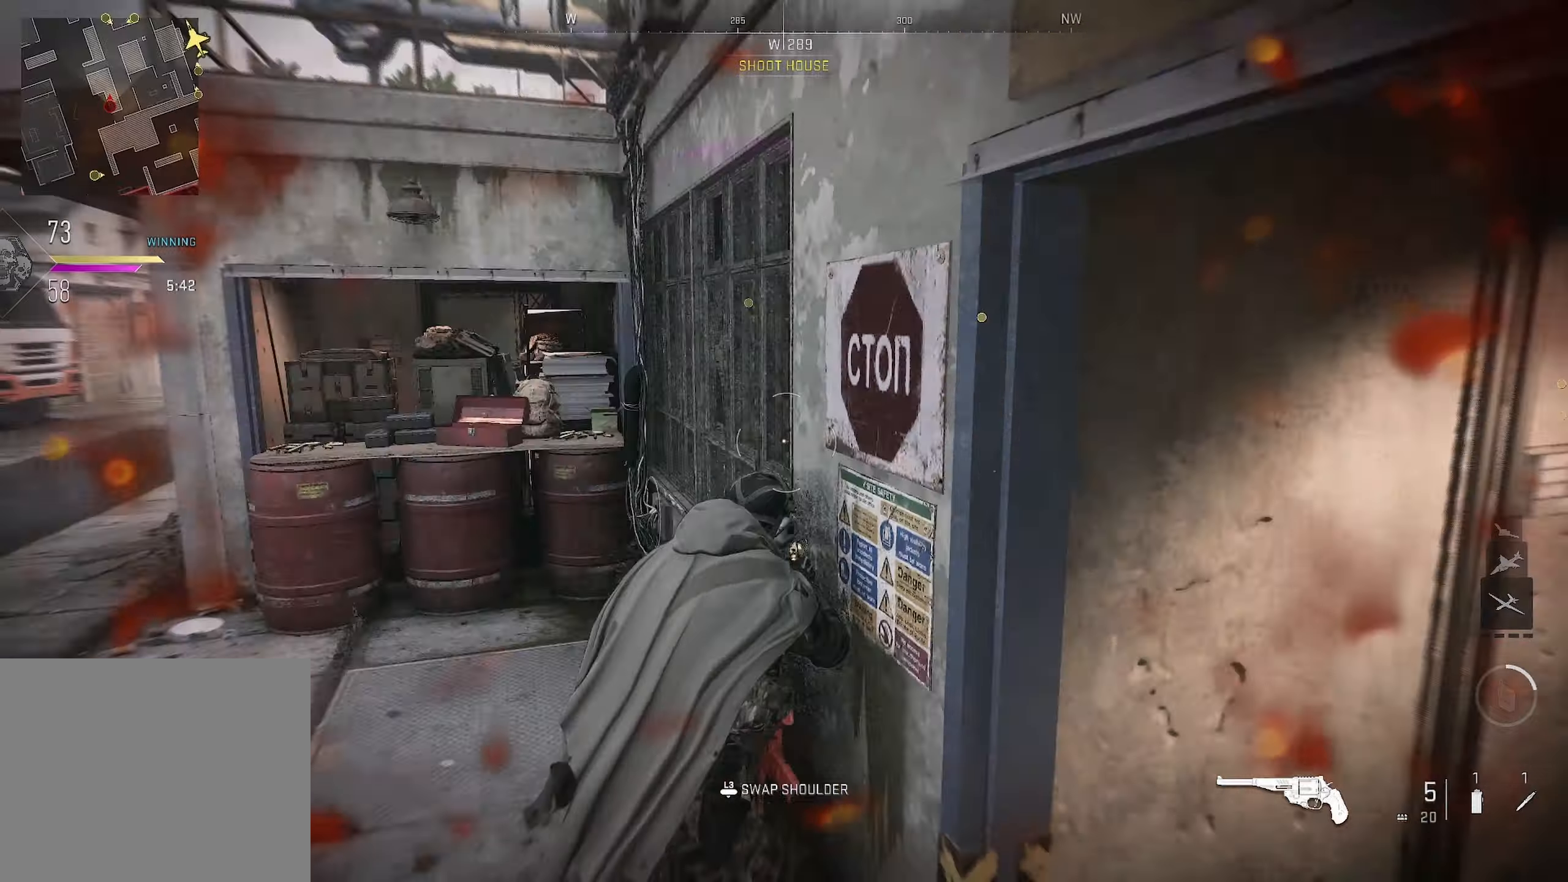
{"buttons": [], "left_stick": "center", "right_stick": "right", "events": [[150, "right_stick", "center"], [350, "right_stick", "right"]]}